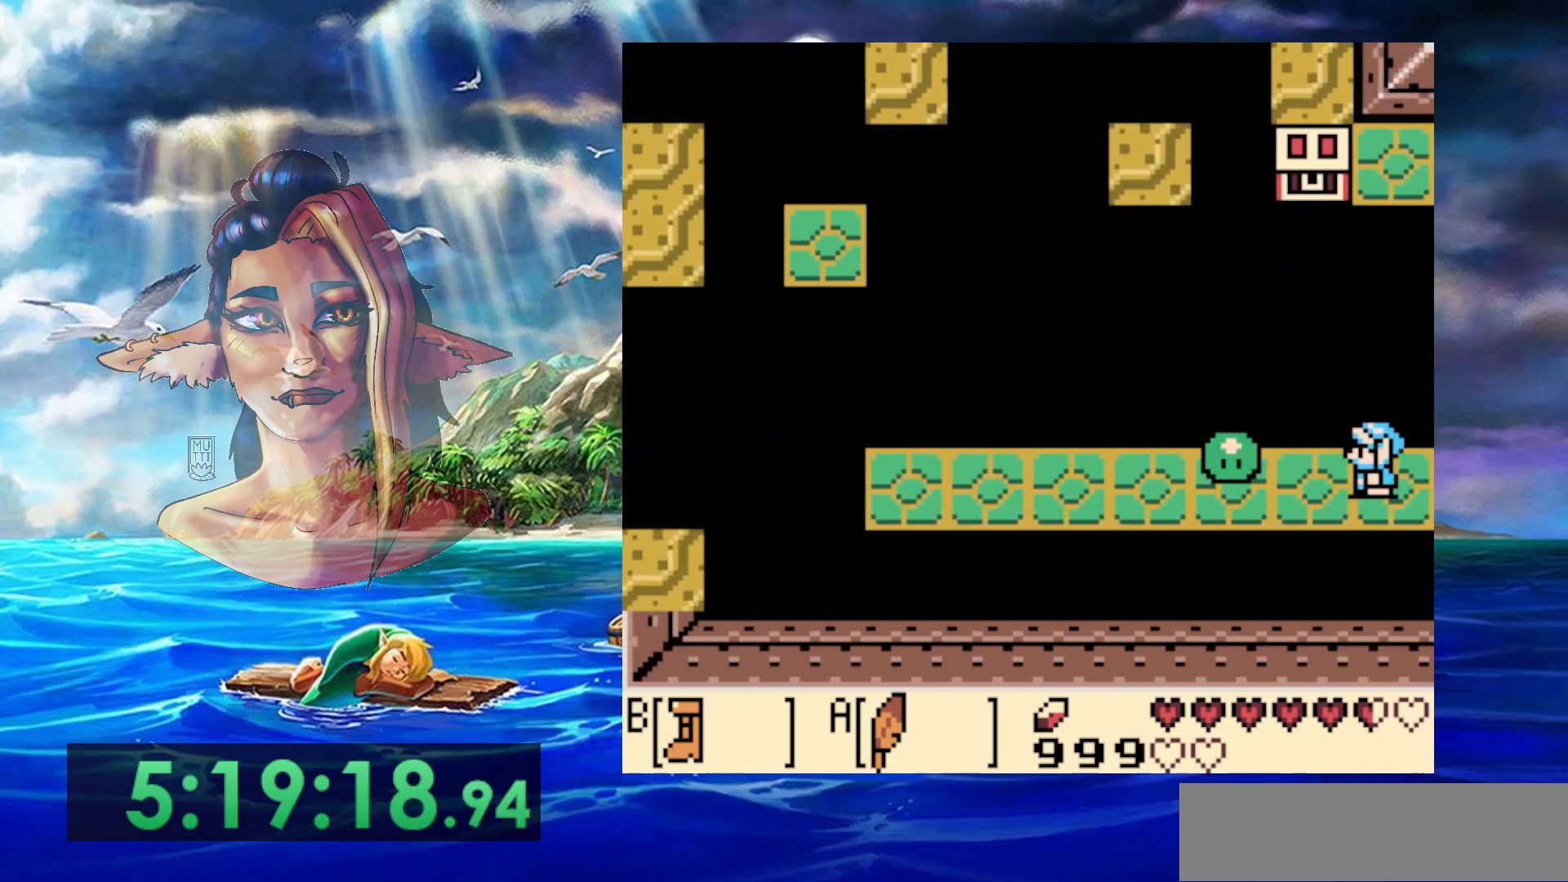
Gameplay with a controller (Nintendo layout); each line is a JSON object with the inputs held at the frame after it. "events" lists button and stick changes between this image and that frame as [ms after this image, input, new state], when the widget could be followed in between. Not read: DPAD_DOWN DPAD_RIGHT DPAD_UP L3 R3.
{"buttons": [], "events": [[300, "START", "down"], [483, "START", "up"]]}
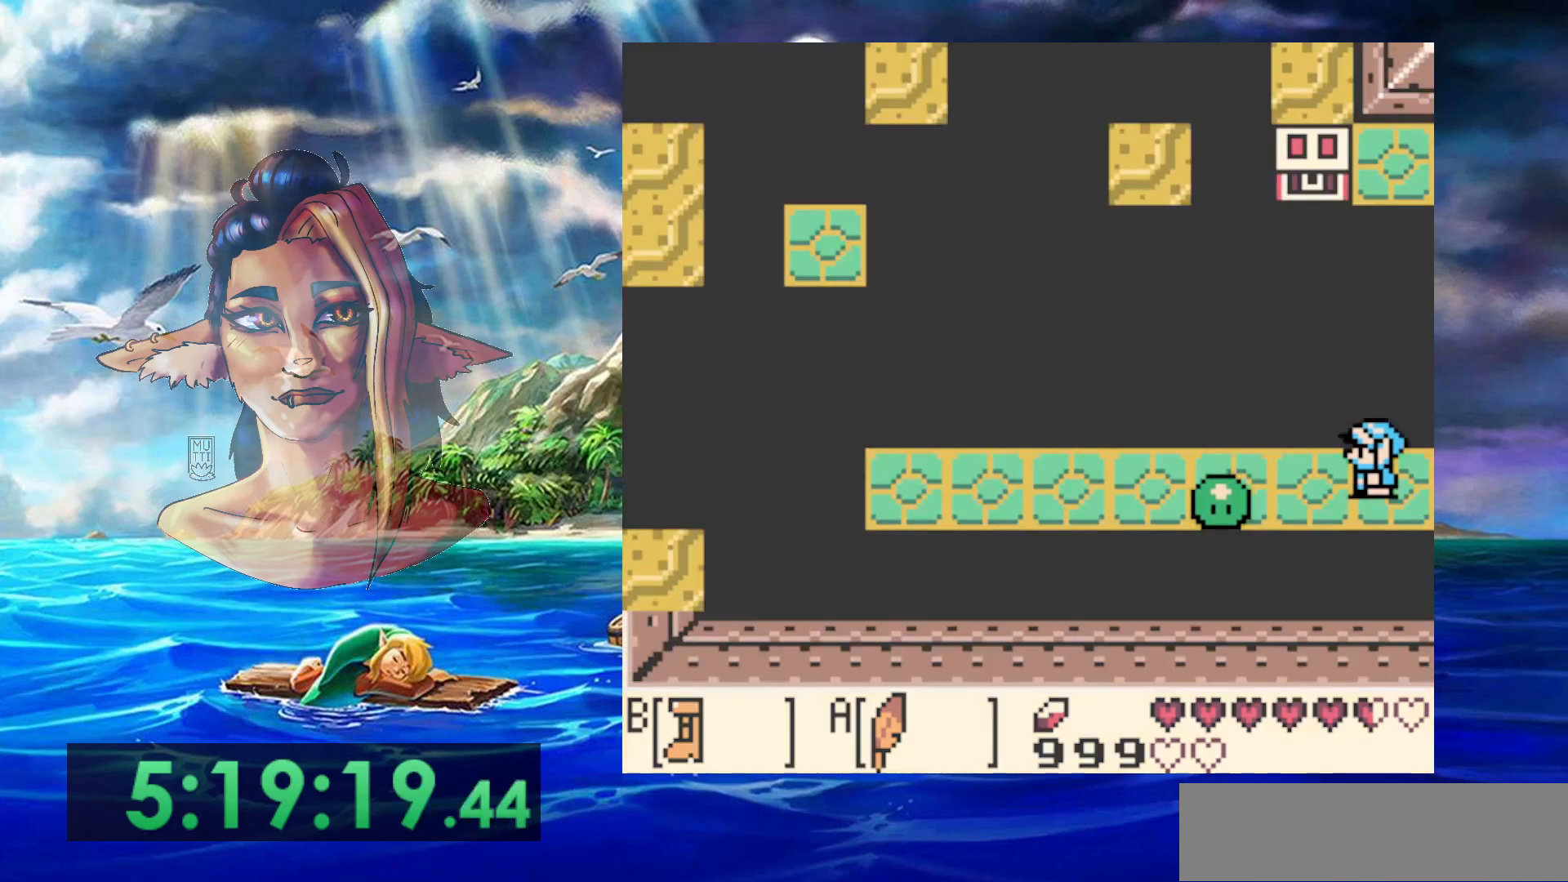
{"buttons": [], "events": []}
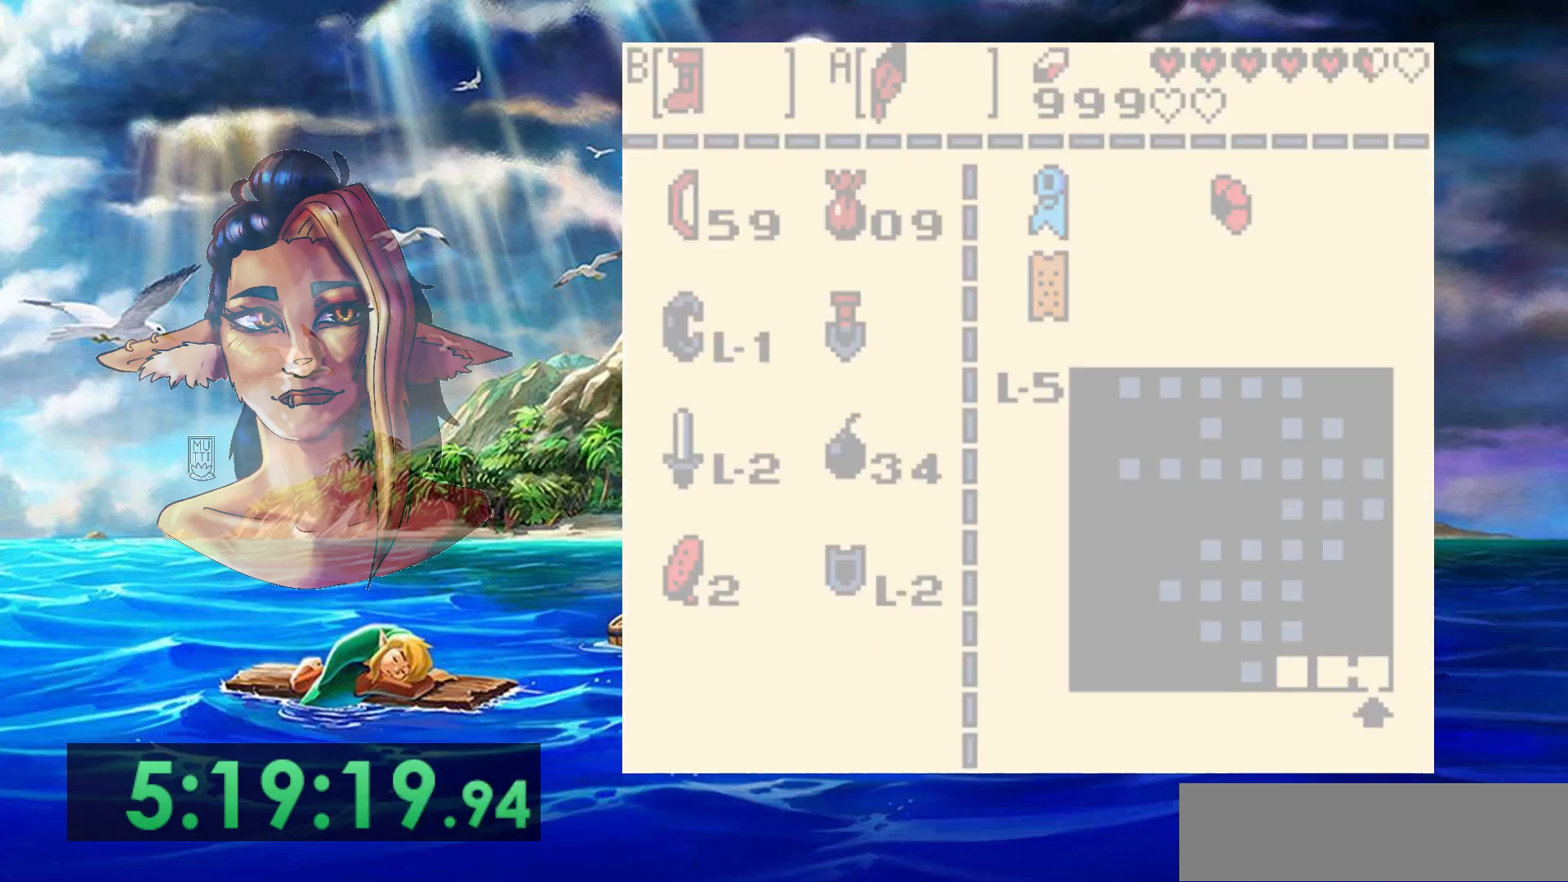
{"buttons": [], "events": [[317, "B", "down"], [450, "B", "up"]]}
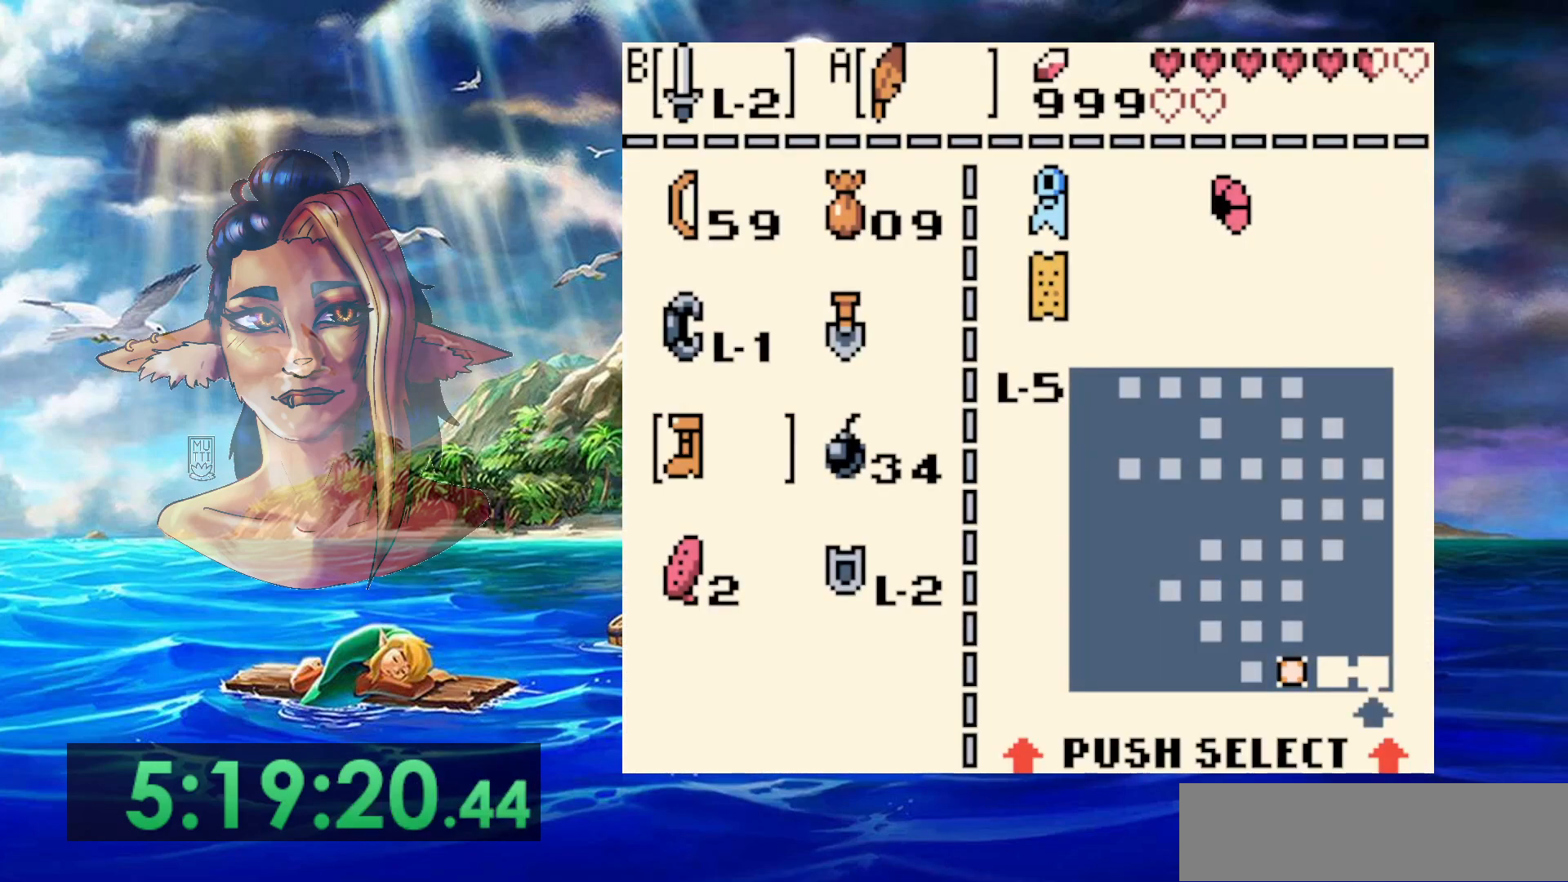
{"buttons": ["DPAD_LEFT"], "events": [[83, "START", "down"], [233, "DPAD_LEFT", "down"], [250, "START", "up"]]}
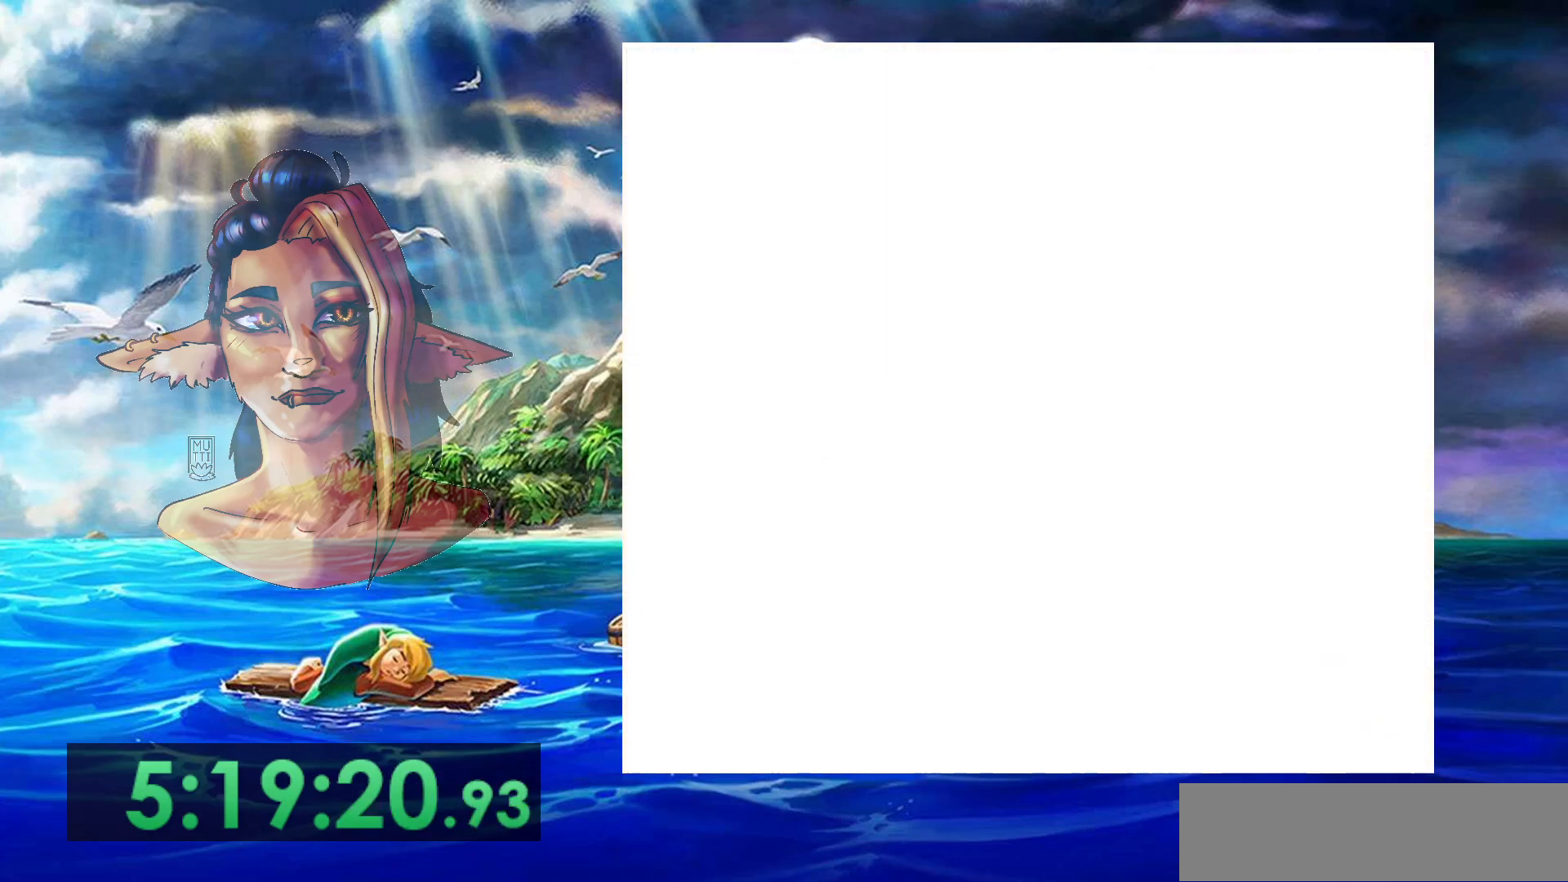
{"buttons": ["DPAD_LEFT"], "events": []}
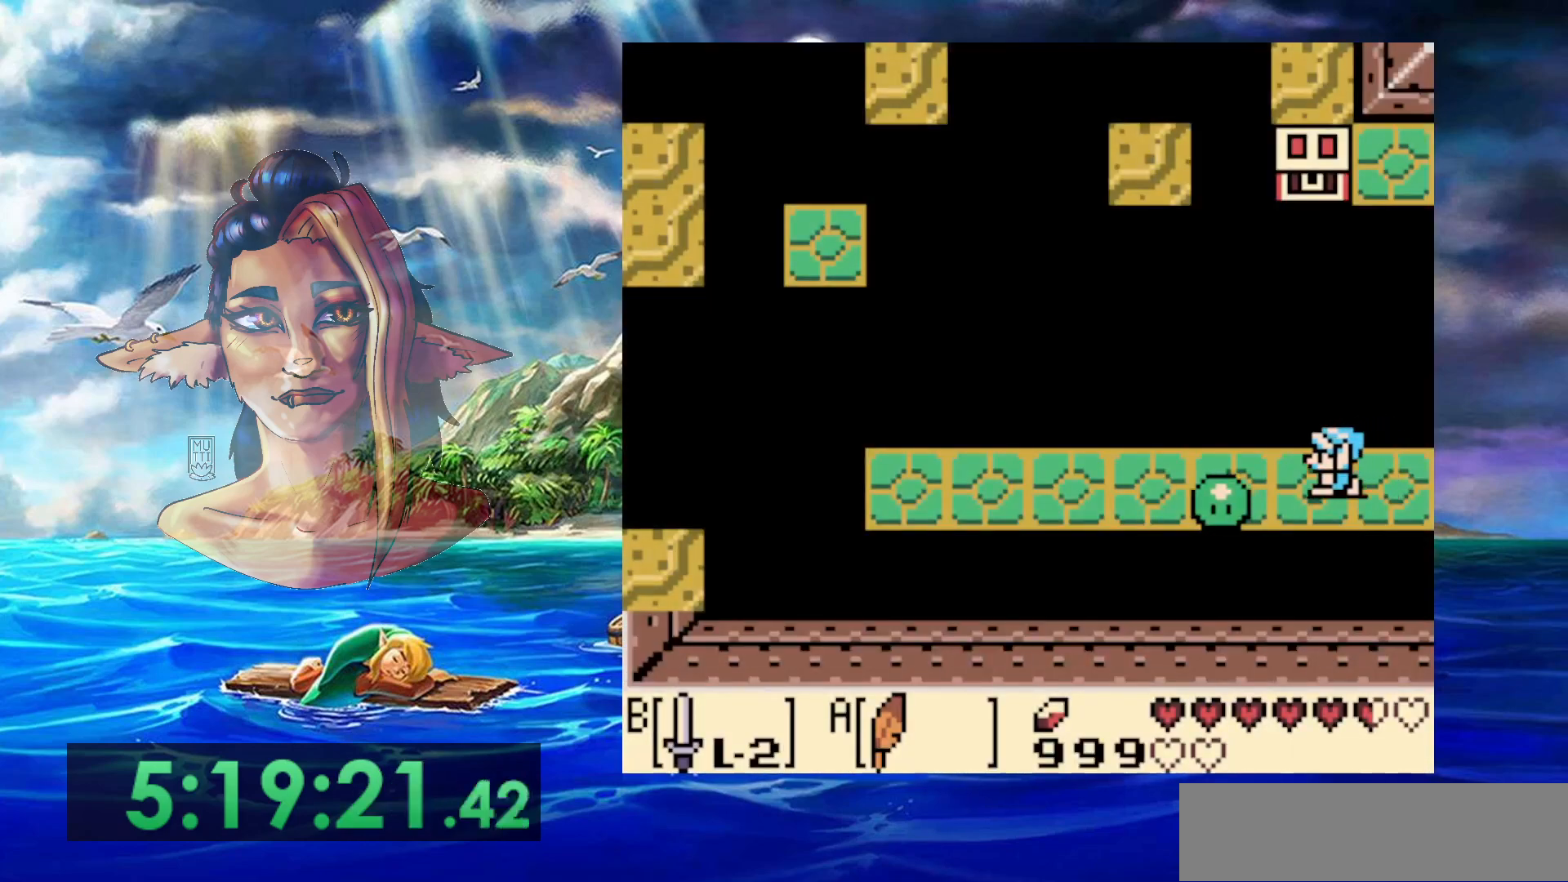
{"buttons": [], "events": [[33, "B", "down"], [200, "DPAD_LEFT", "up"], [250, "B", "up"]]}
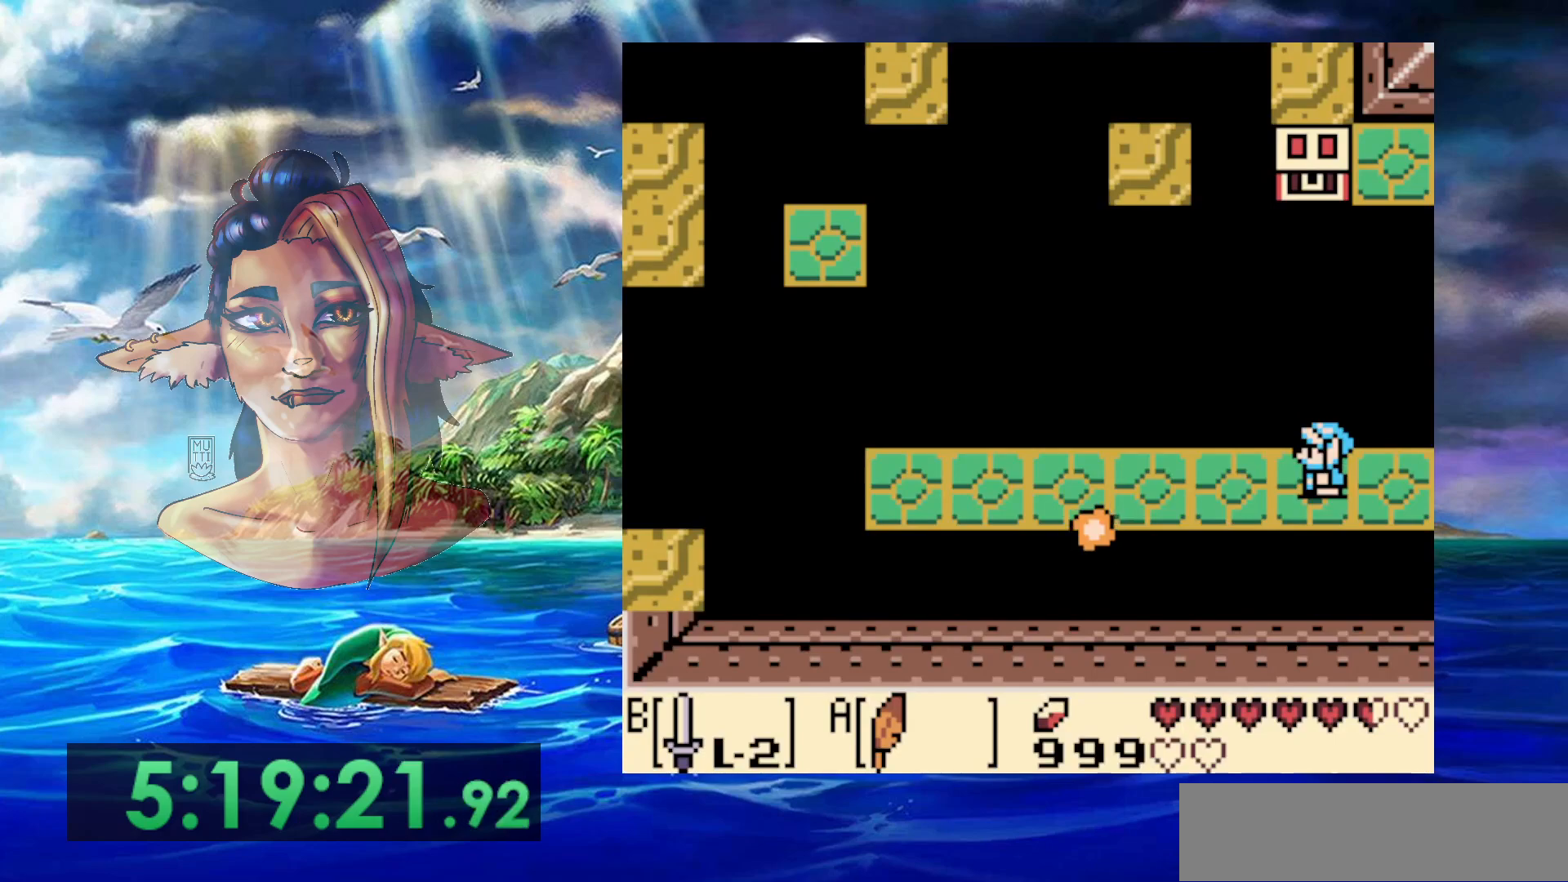
{"buttons": [], "events": [[217, "DPAD_LEFT", "down"], [283, "DPAD_LEFT", "up"]]}
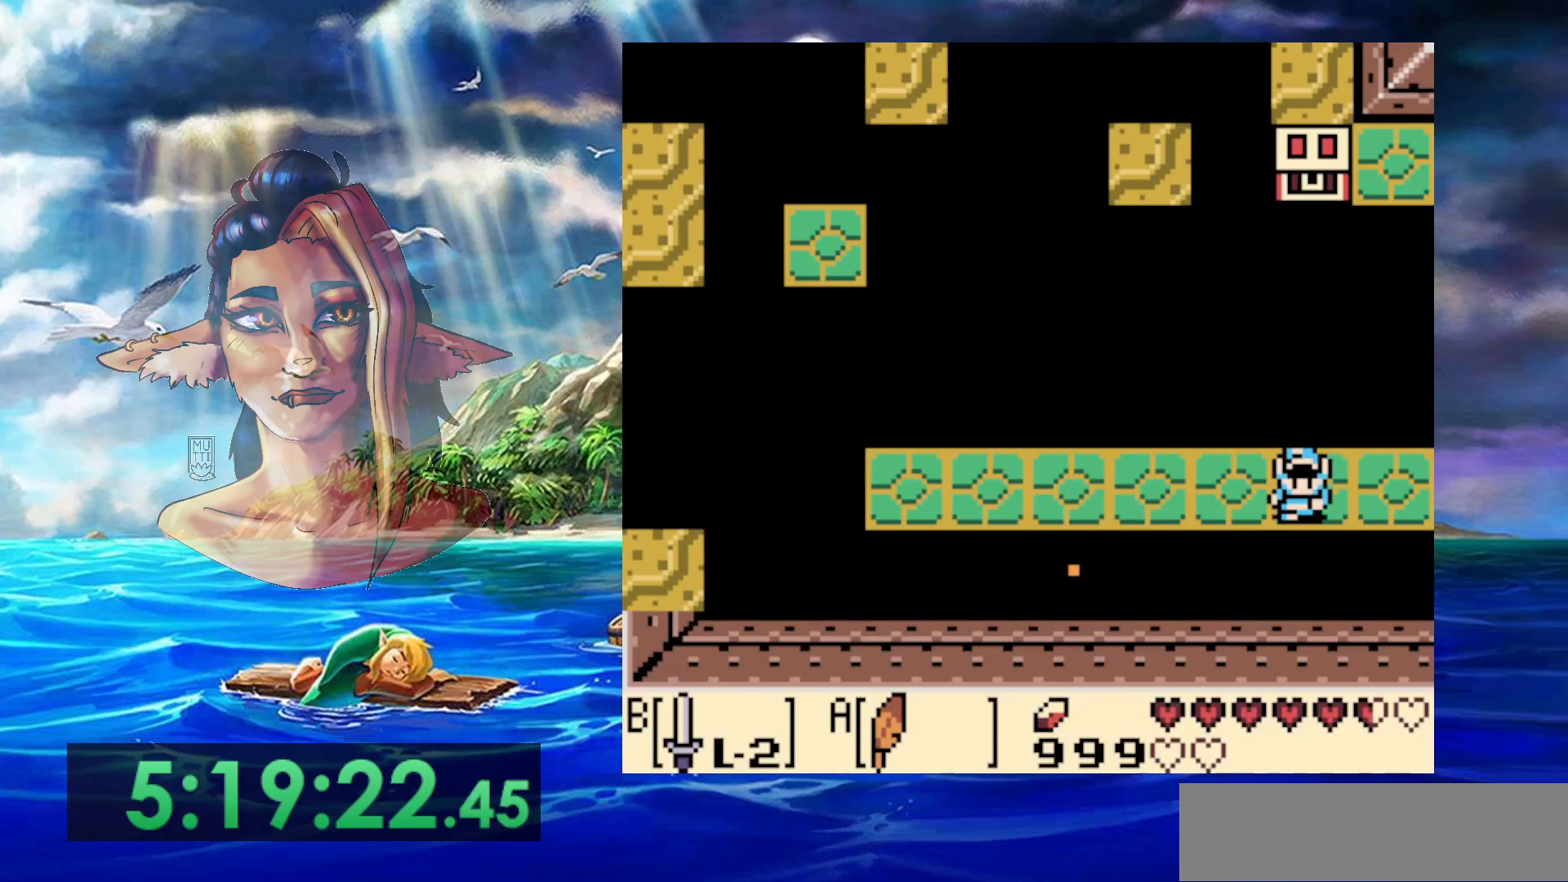
{"buttons": [], "events": [[317, "START", "down"], [417, "START", "up"]]}
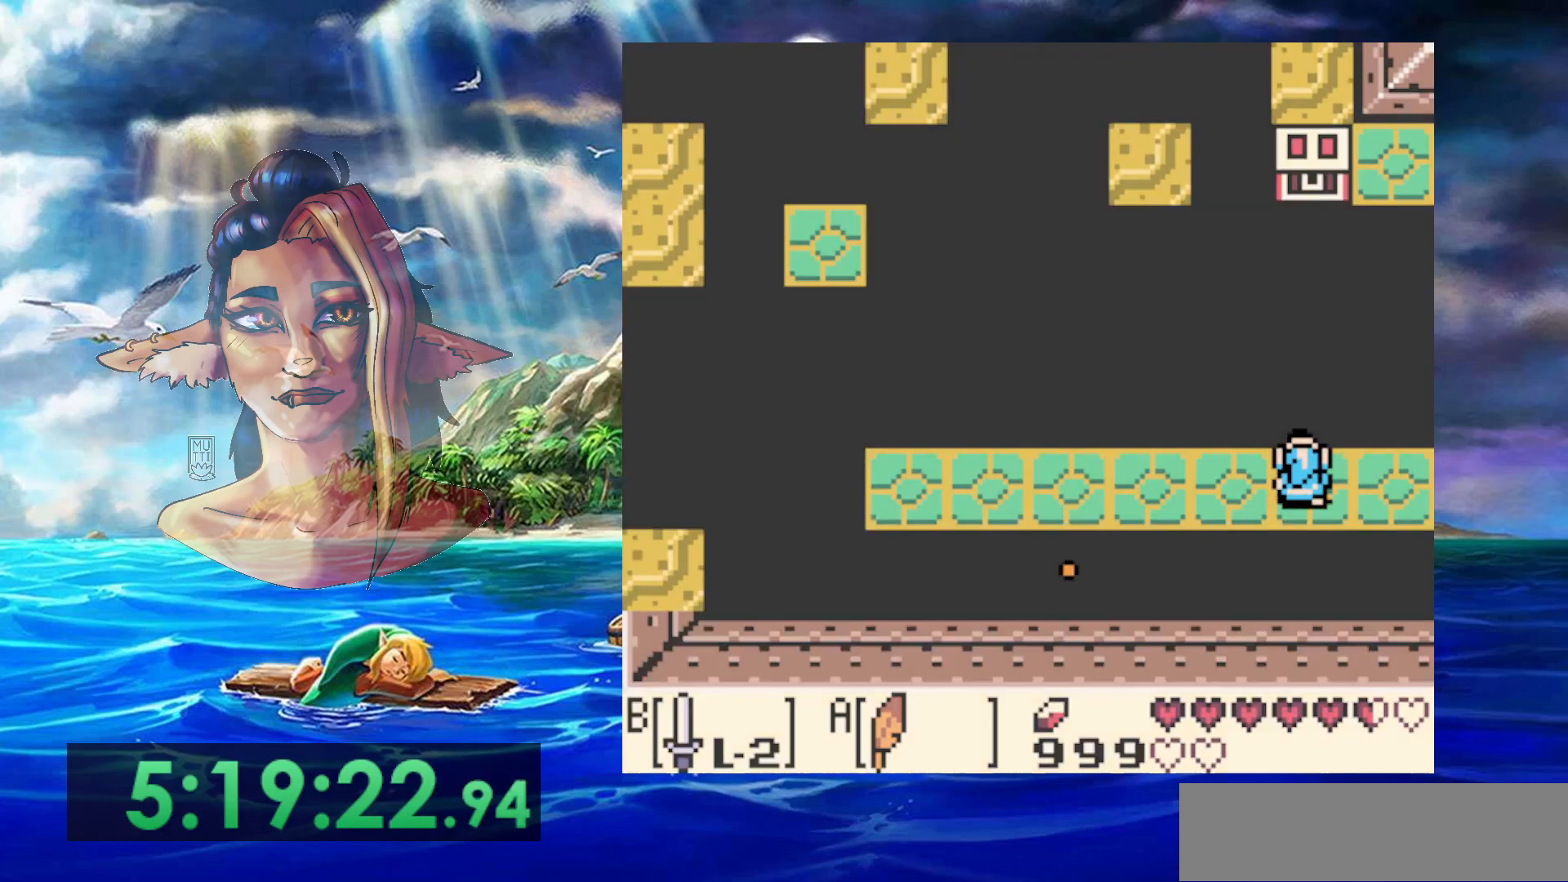
{"buttons": [], "events": []}
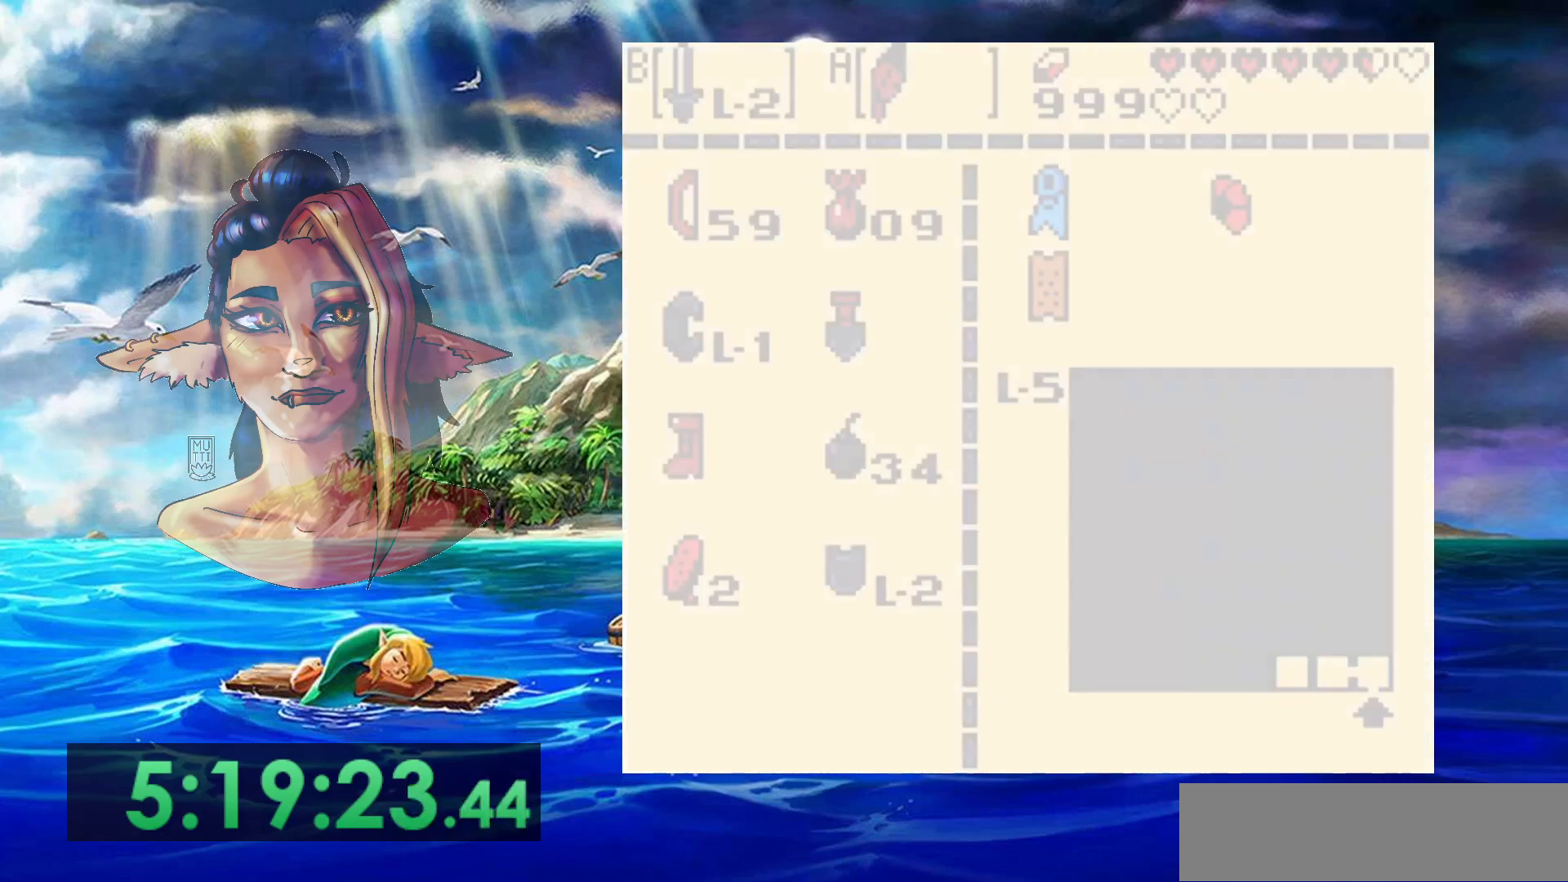
{"buttons": ["B"], "events": [[467, "B", "down"]]}
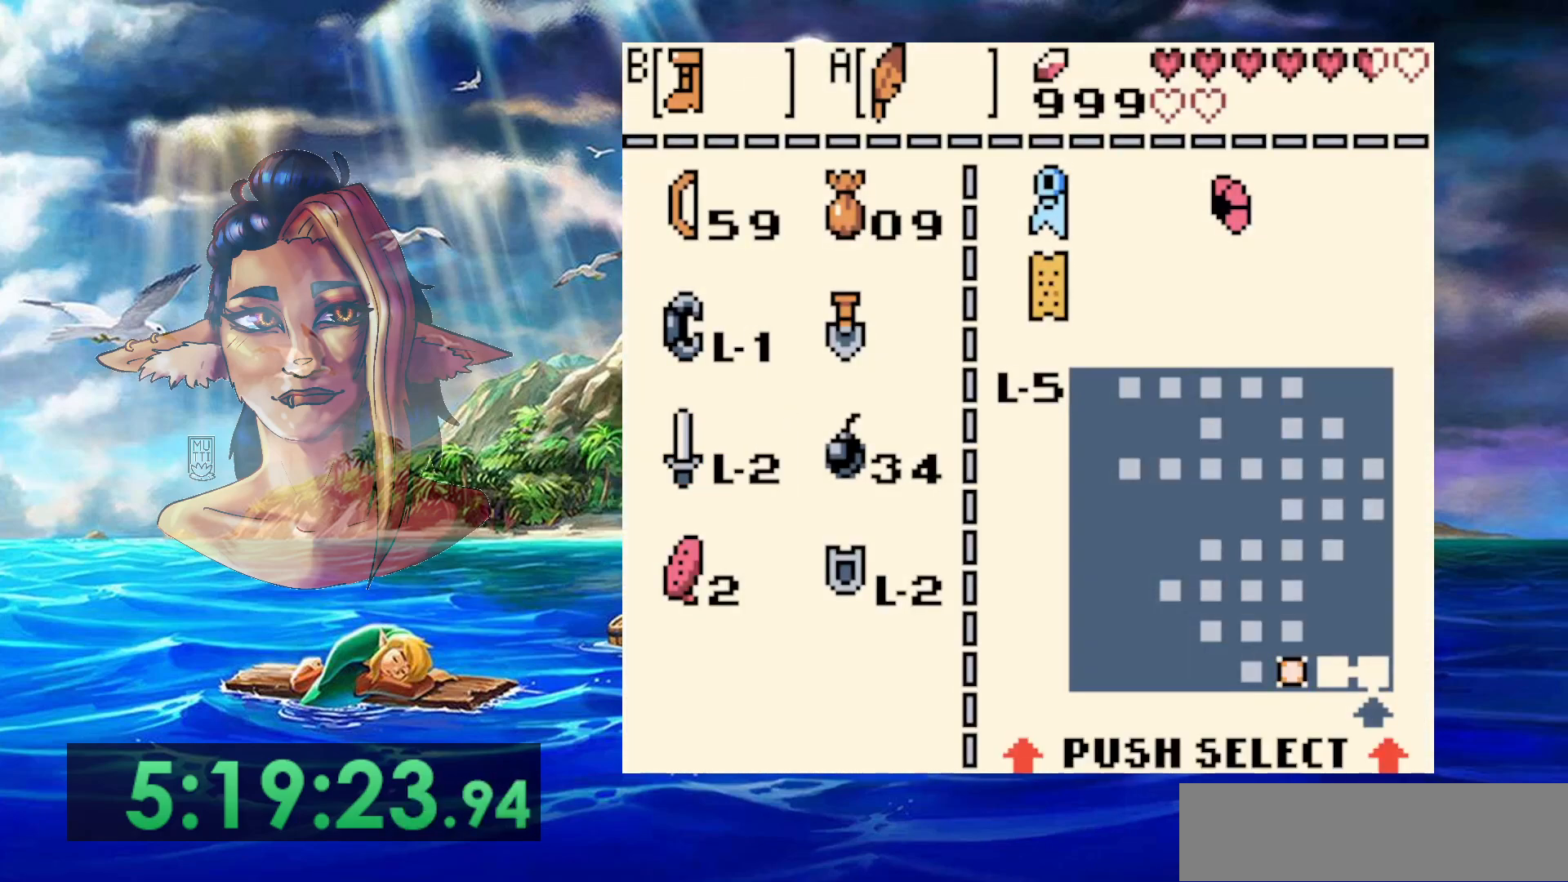
{"buttons": ["B"], "events": [[83, "B", "up"], [183, "START", "down"], [300, "START", "up"], [500, "B", "down"]]}
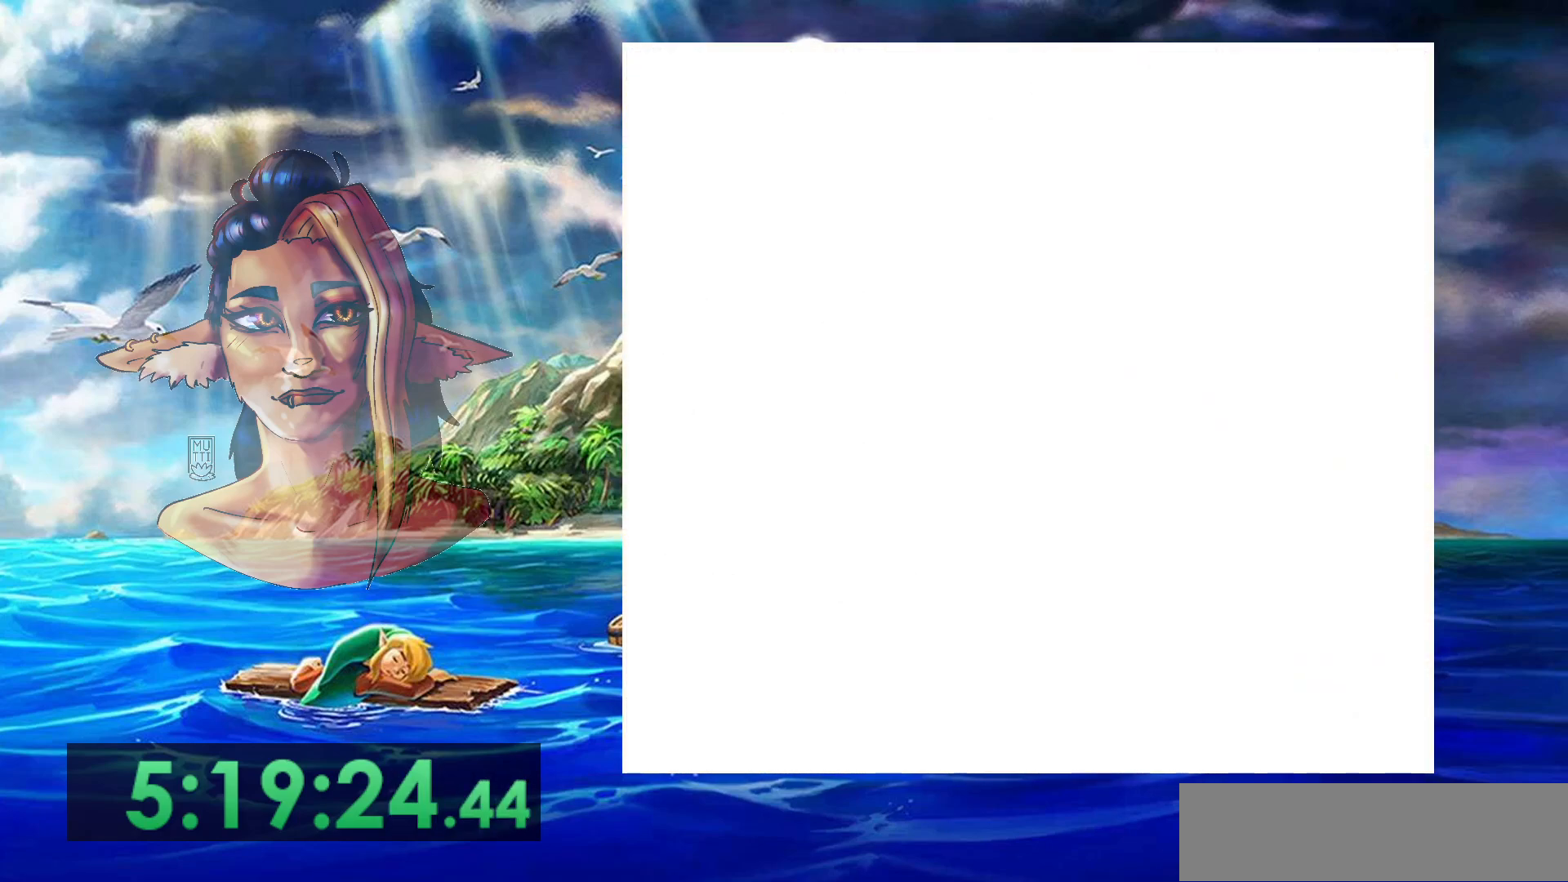
{"buttons": ["B"], "events": []}
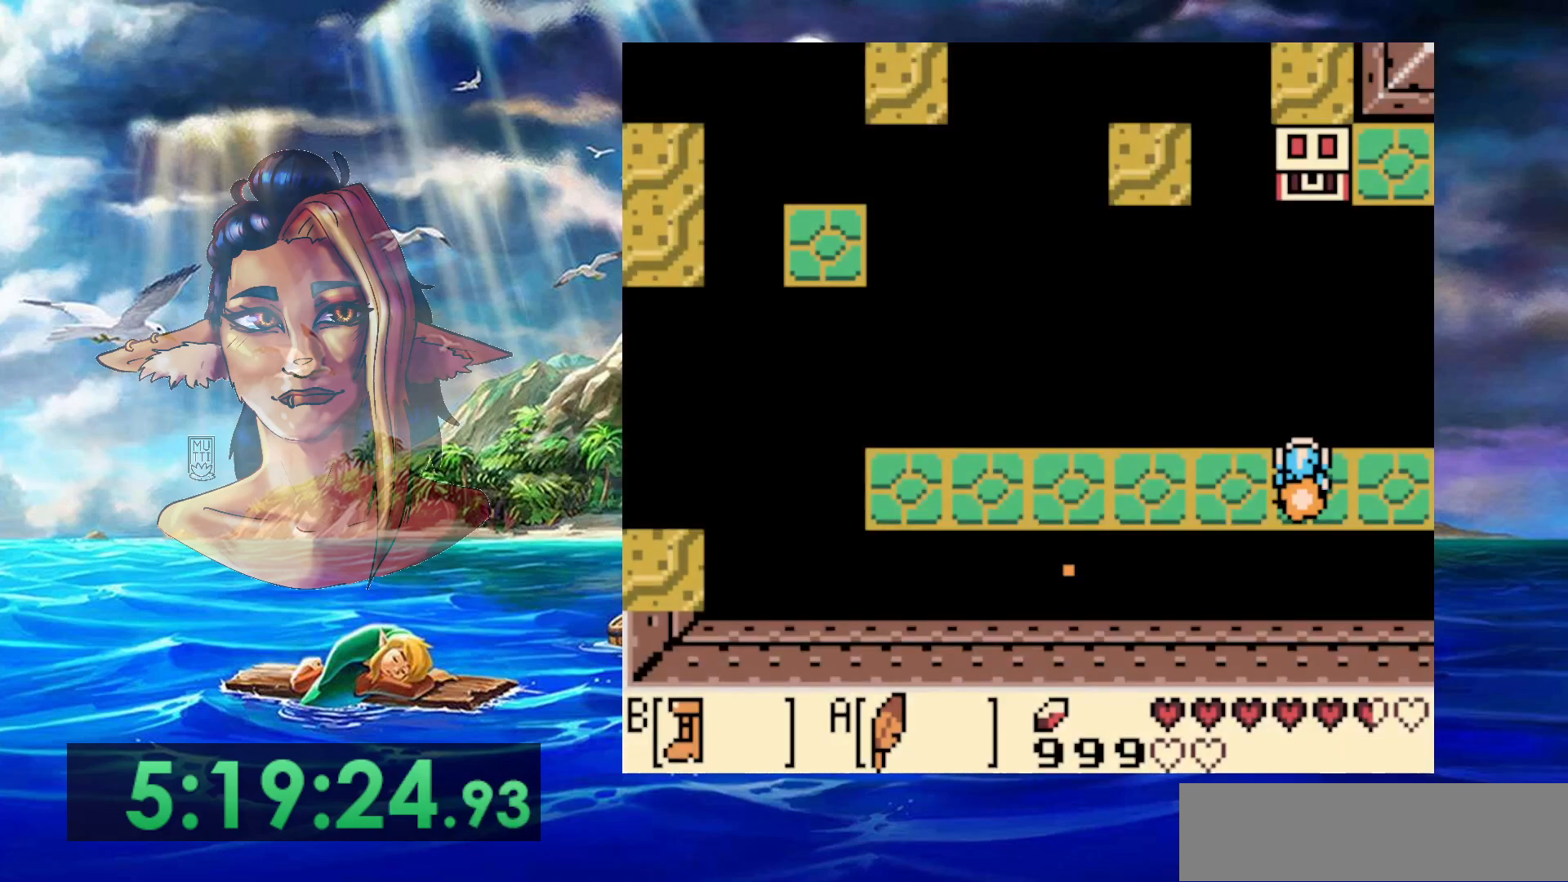
{"buttons": ["B"], "events": []}
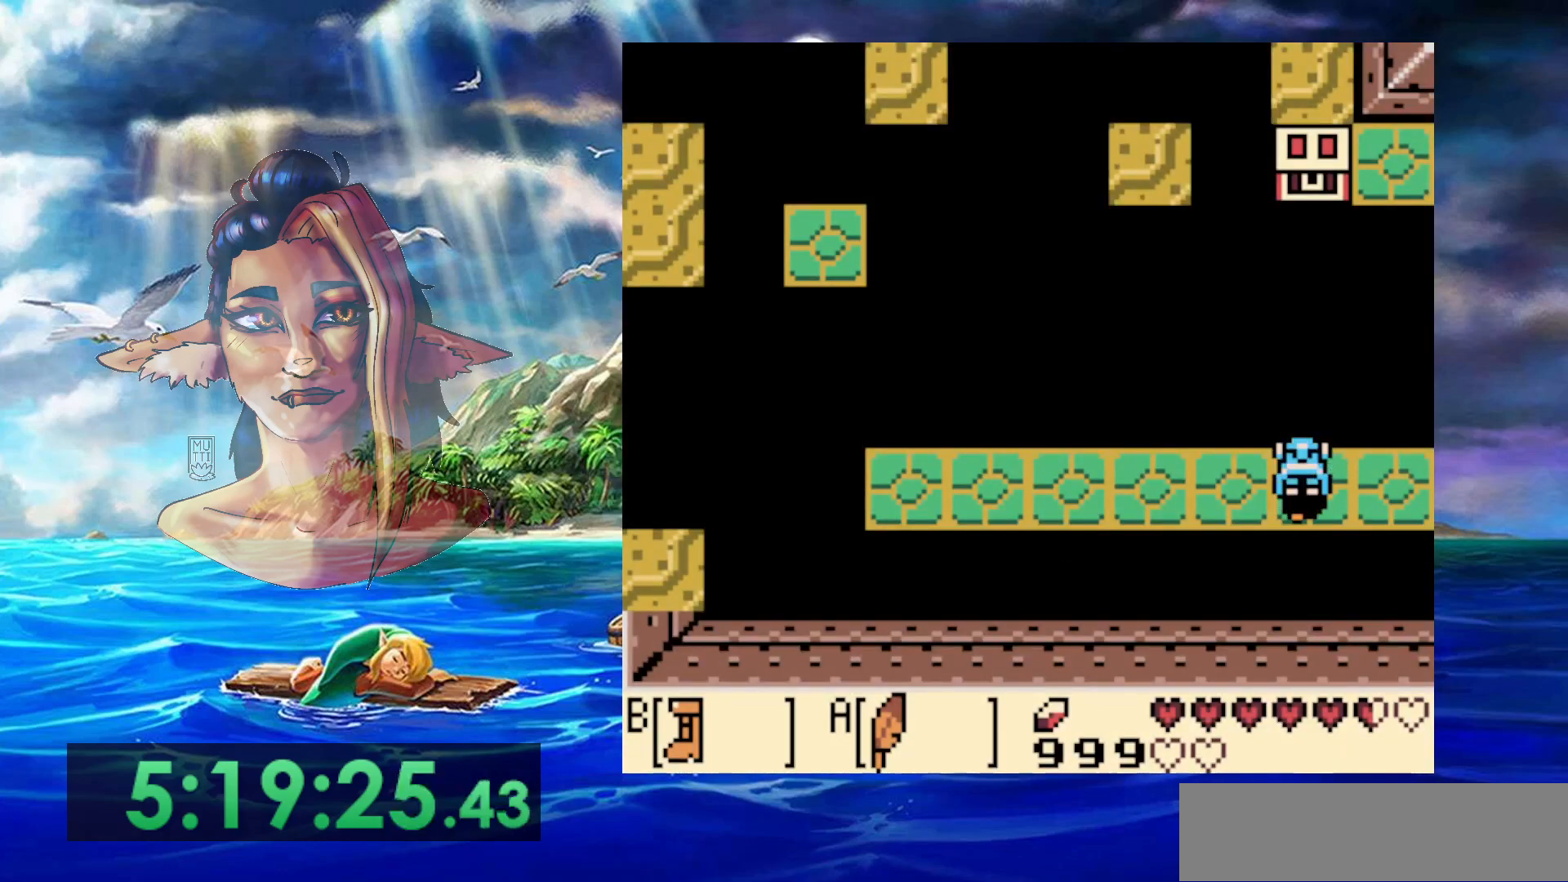
{"buttons": [], "events": [[17, "A", "down"], [483, "A", "up"], [483, "B", "up"]]}
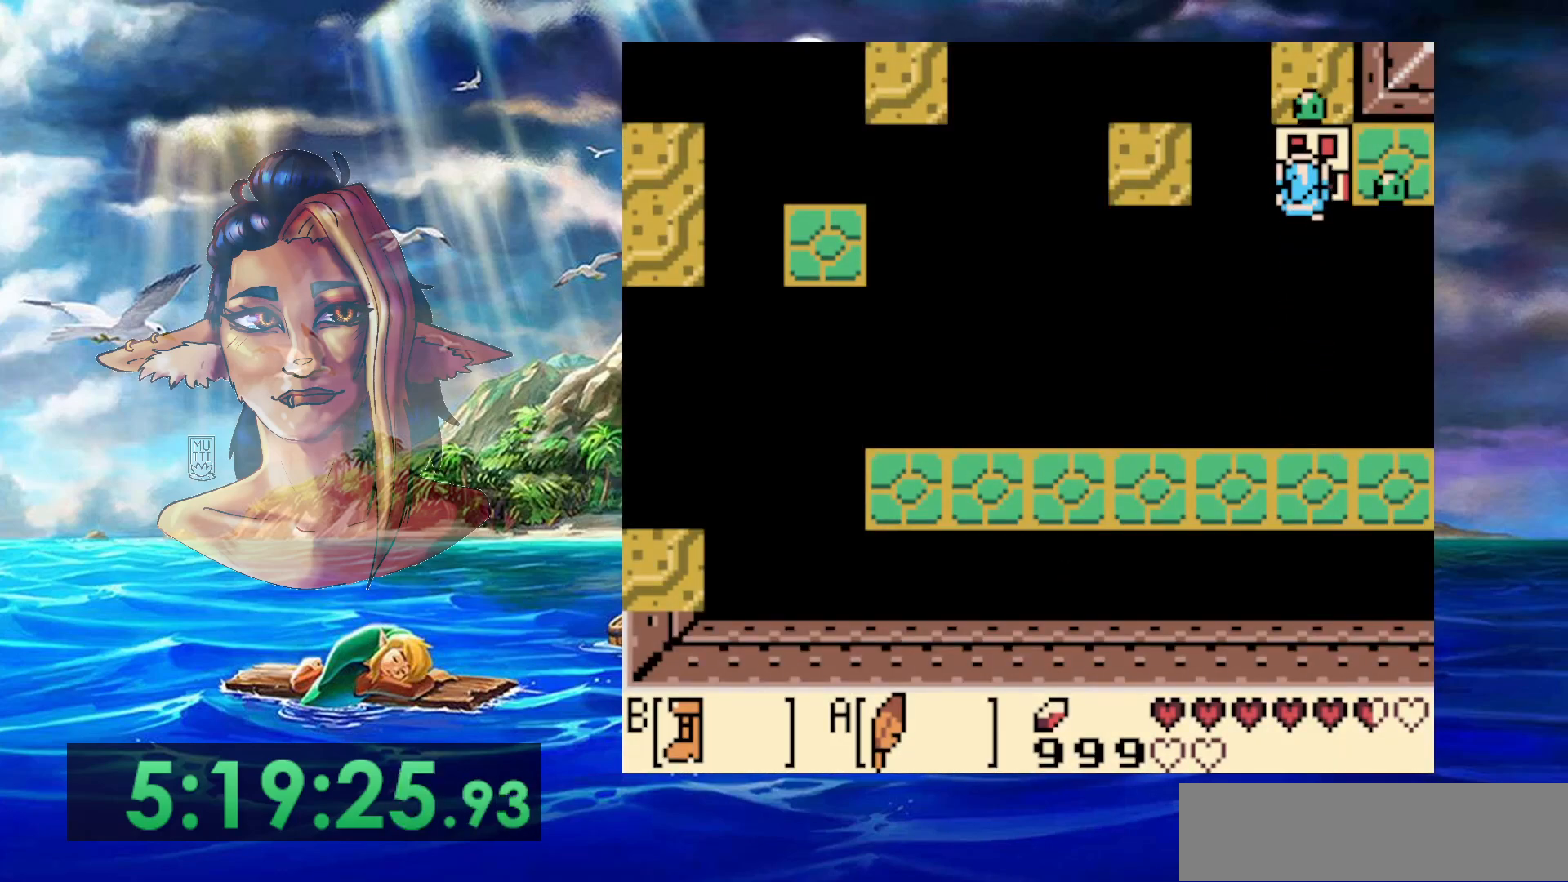
{"buttons": [], "events": [[83, "A", "down"], [167, "A", "up"], [250, "A", "down"], [333, "A", "up"], [417, "A", "down"], [500, "A", "up"]]}
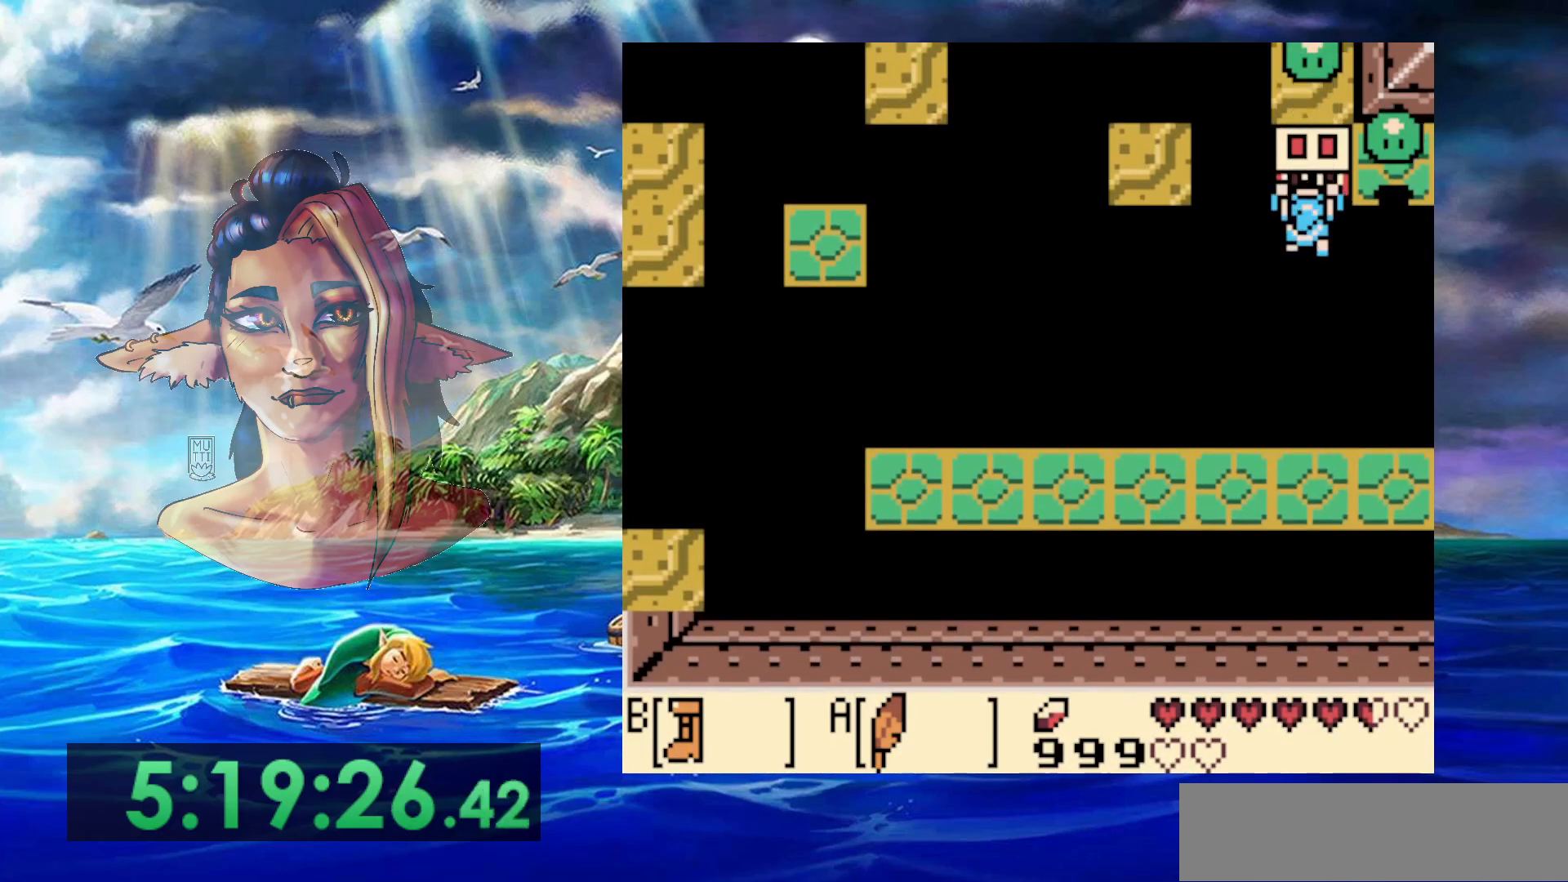
{"buttons": [], "events": [[67, "A", "down"], [150, "A", "up"], [200, "A", "down"], [300, "A", "up"]]}
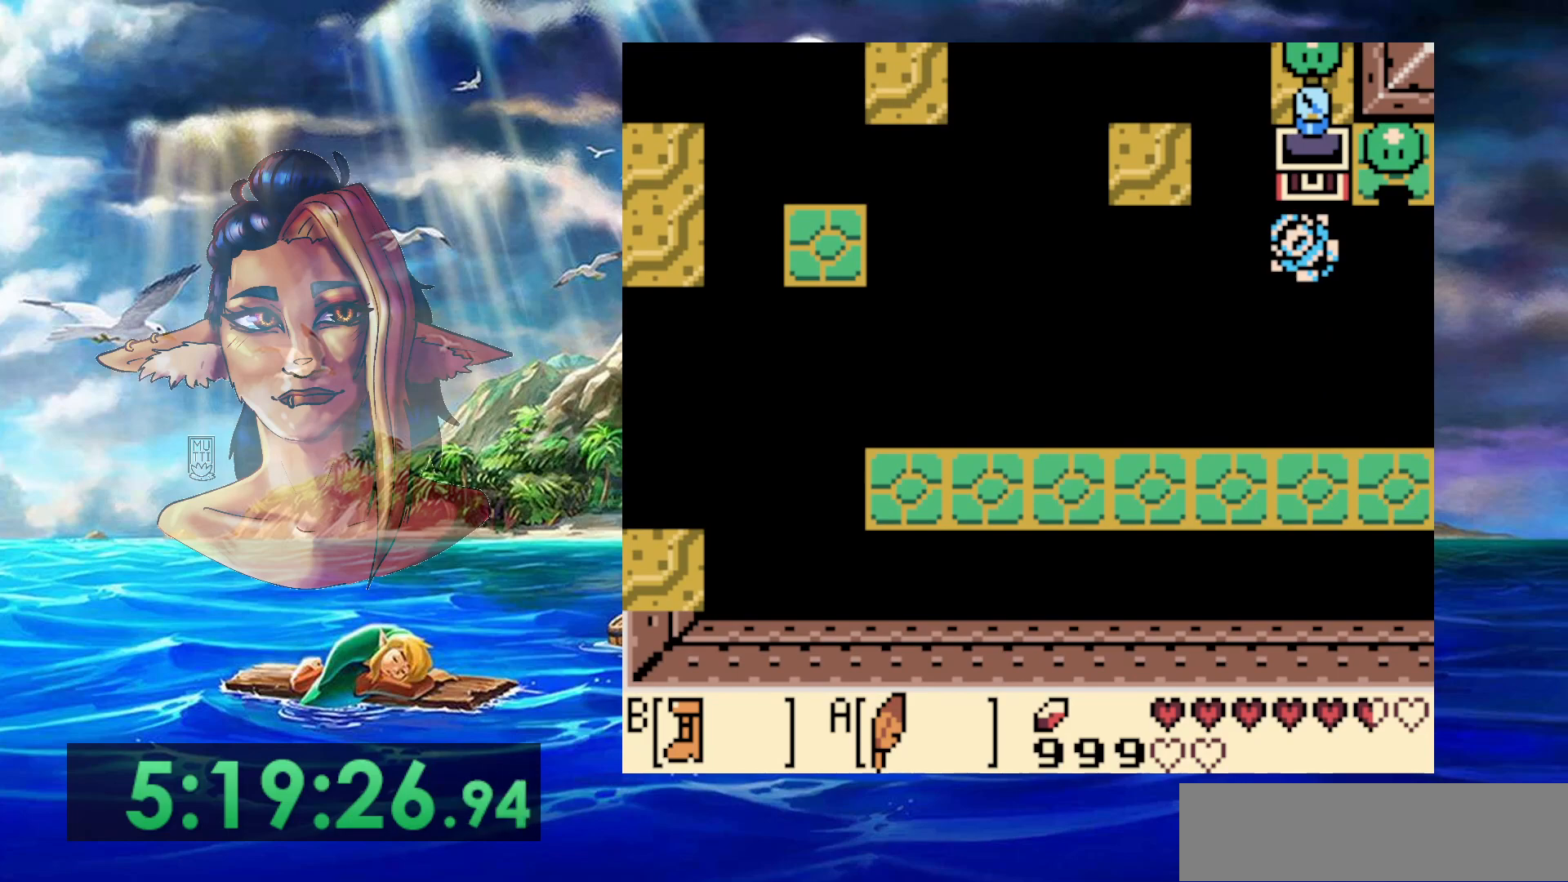
{"buttons": [], "events": []}
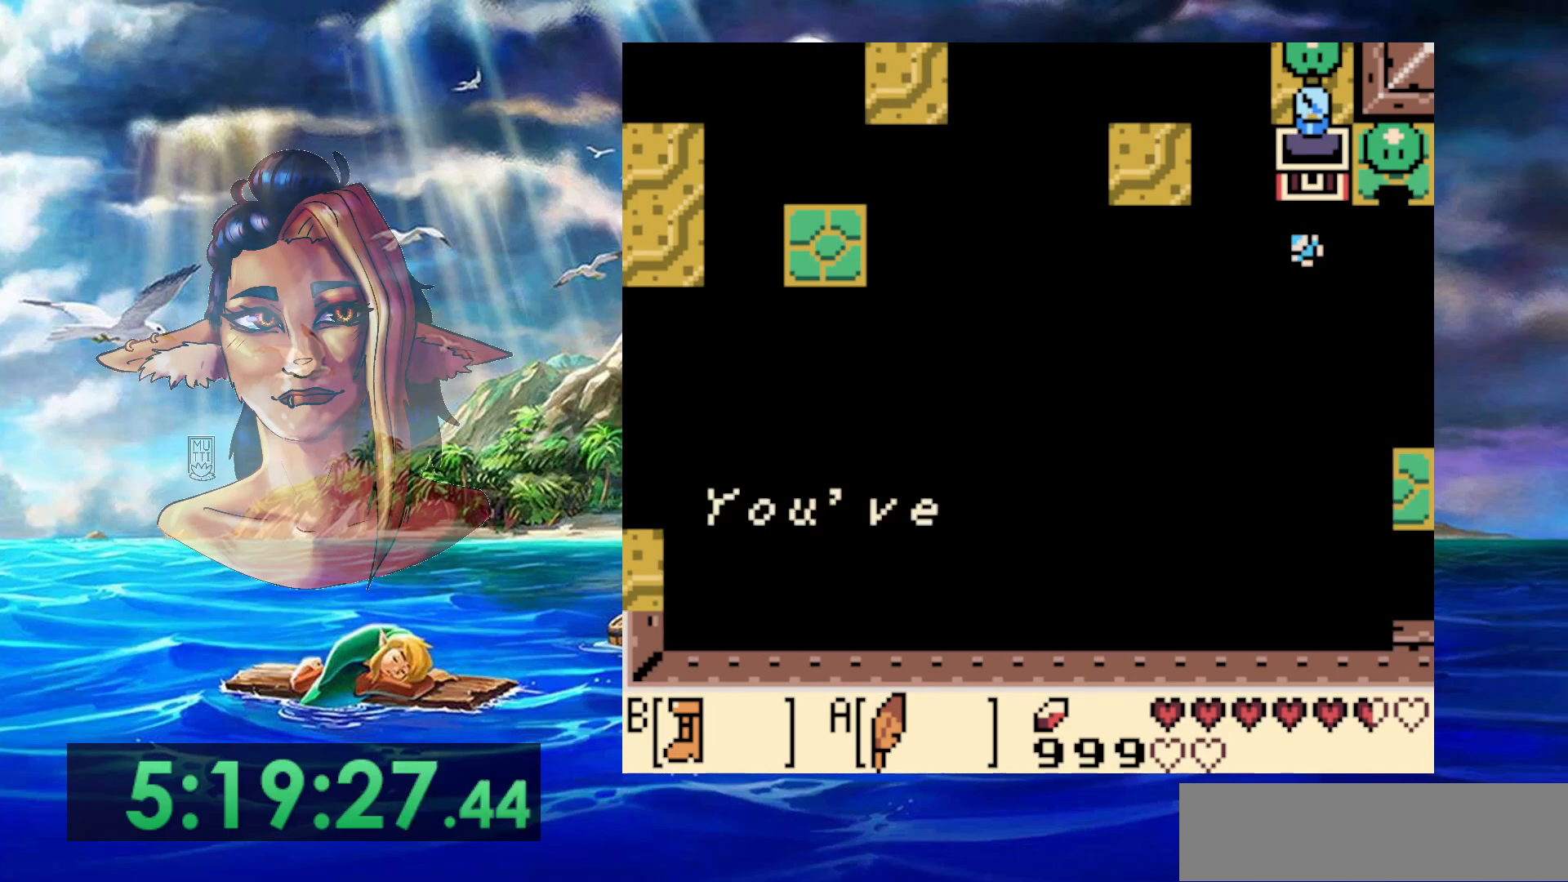
{"buttons": ["A"], "events": [[133, "A", "down"], [267, "A", "up"], [350, "A", "down"], [433, "A", "up"], [500, "A", "down"]]}
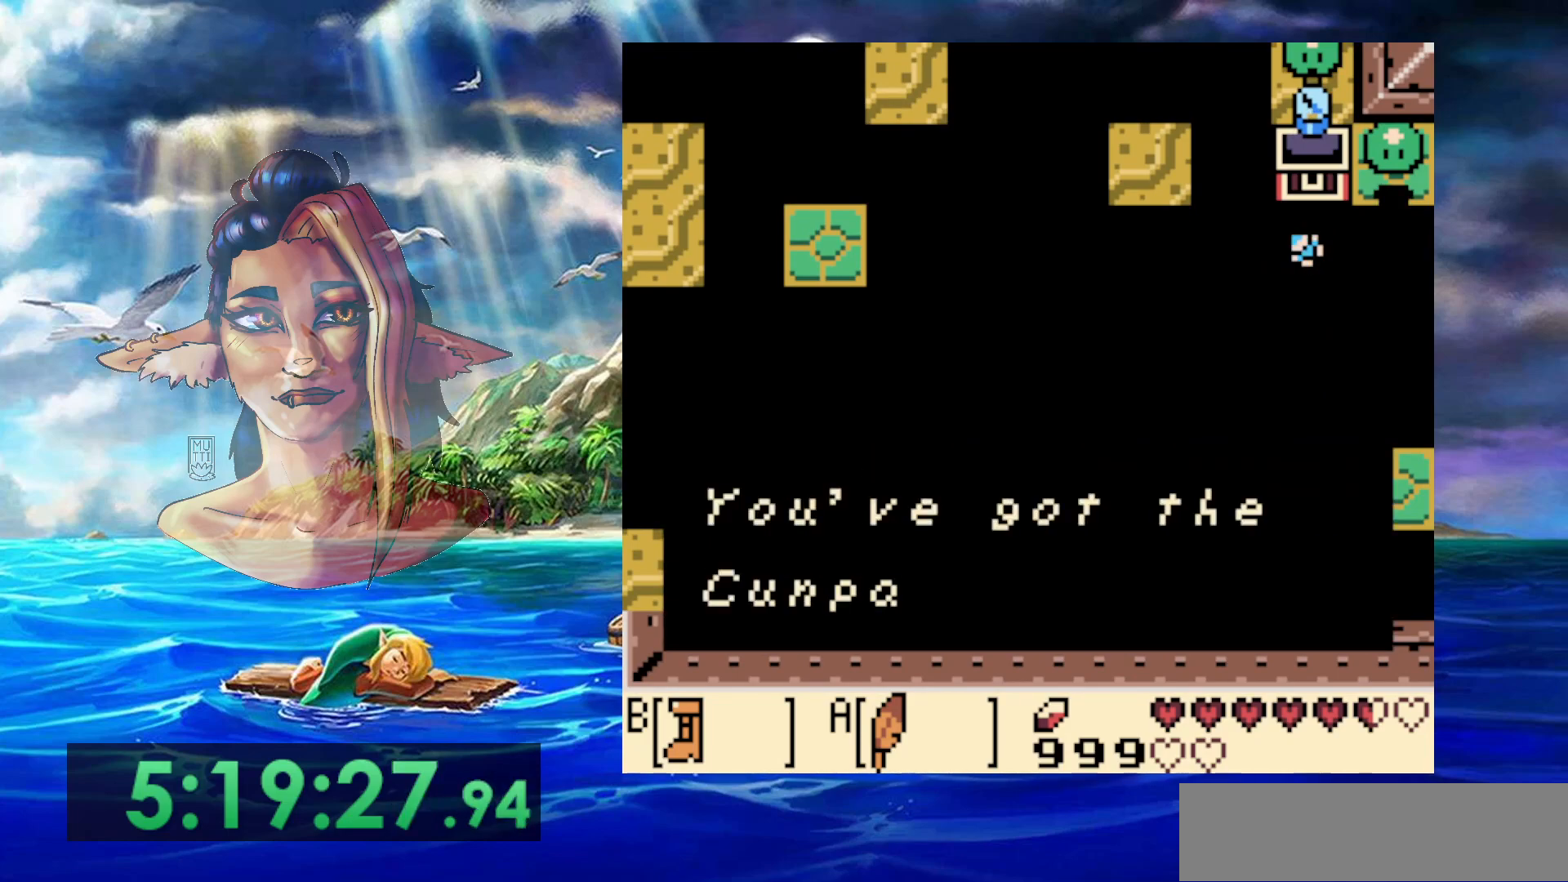
{"buttons": ["A"], "events": [[250, "A", "up"], [317, "A", "down"], [417, "A", "up"], [483, "A", "down"]]}
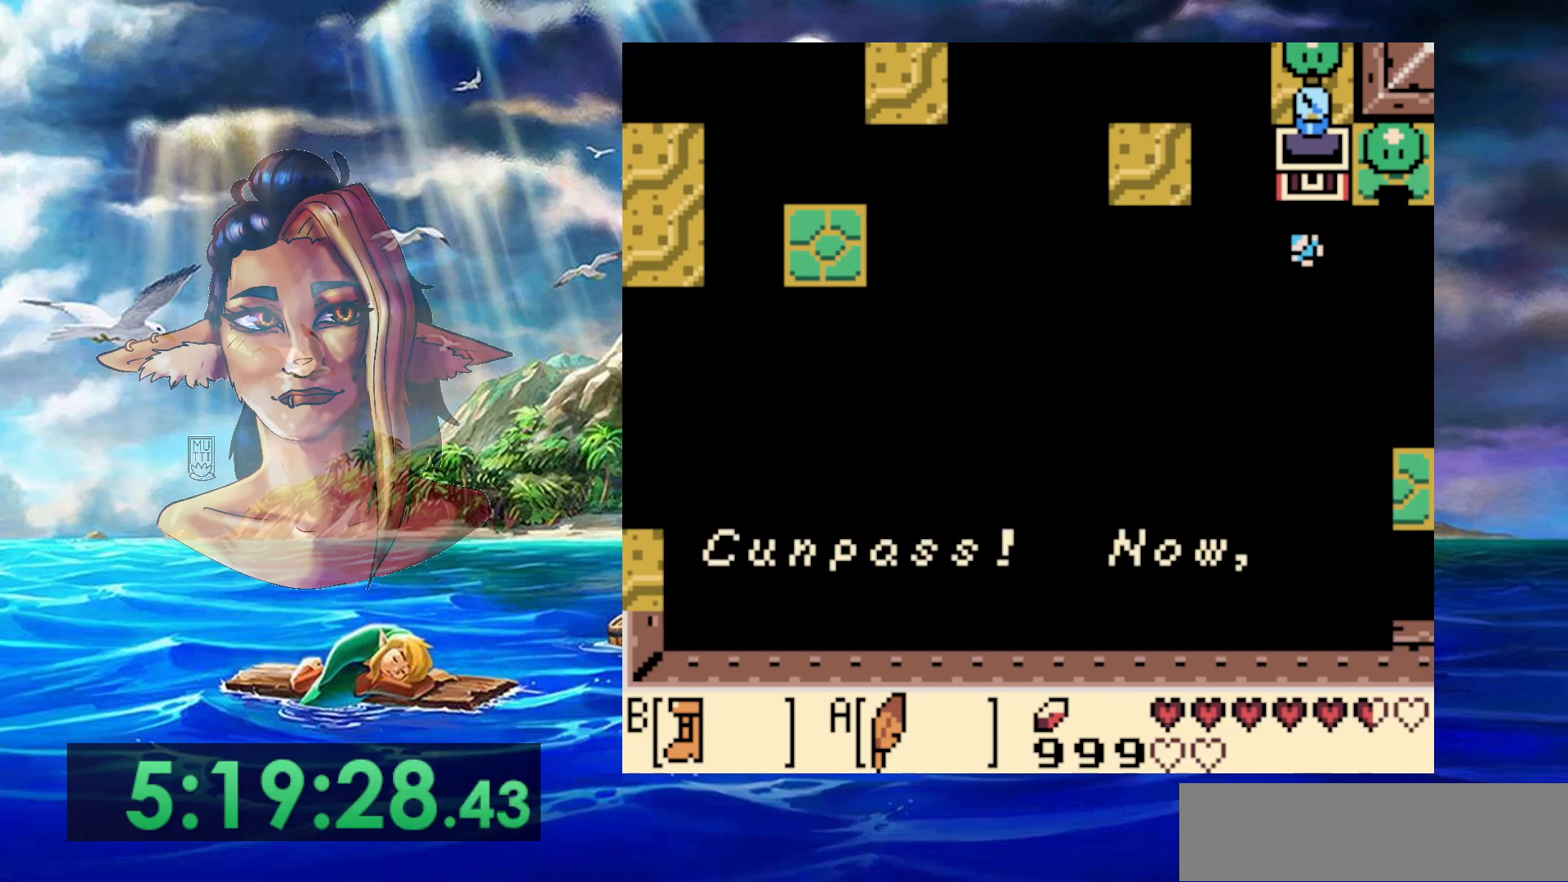
{"buttons": [], "events": [[83, "A", "up"], [133, "A", "down"], [233, "A", "up"], [300, "A", "down"], [367, "A", "up"], [450, "A", "down"], [500, "A", "up"]]}
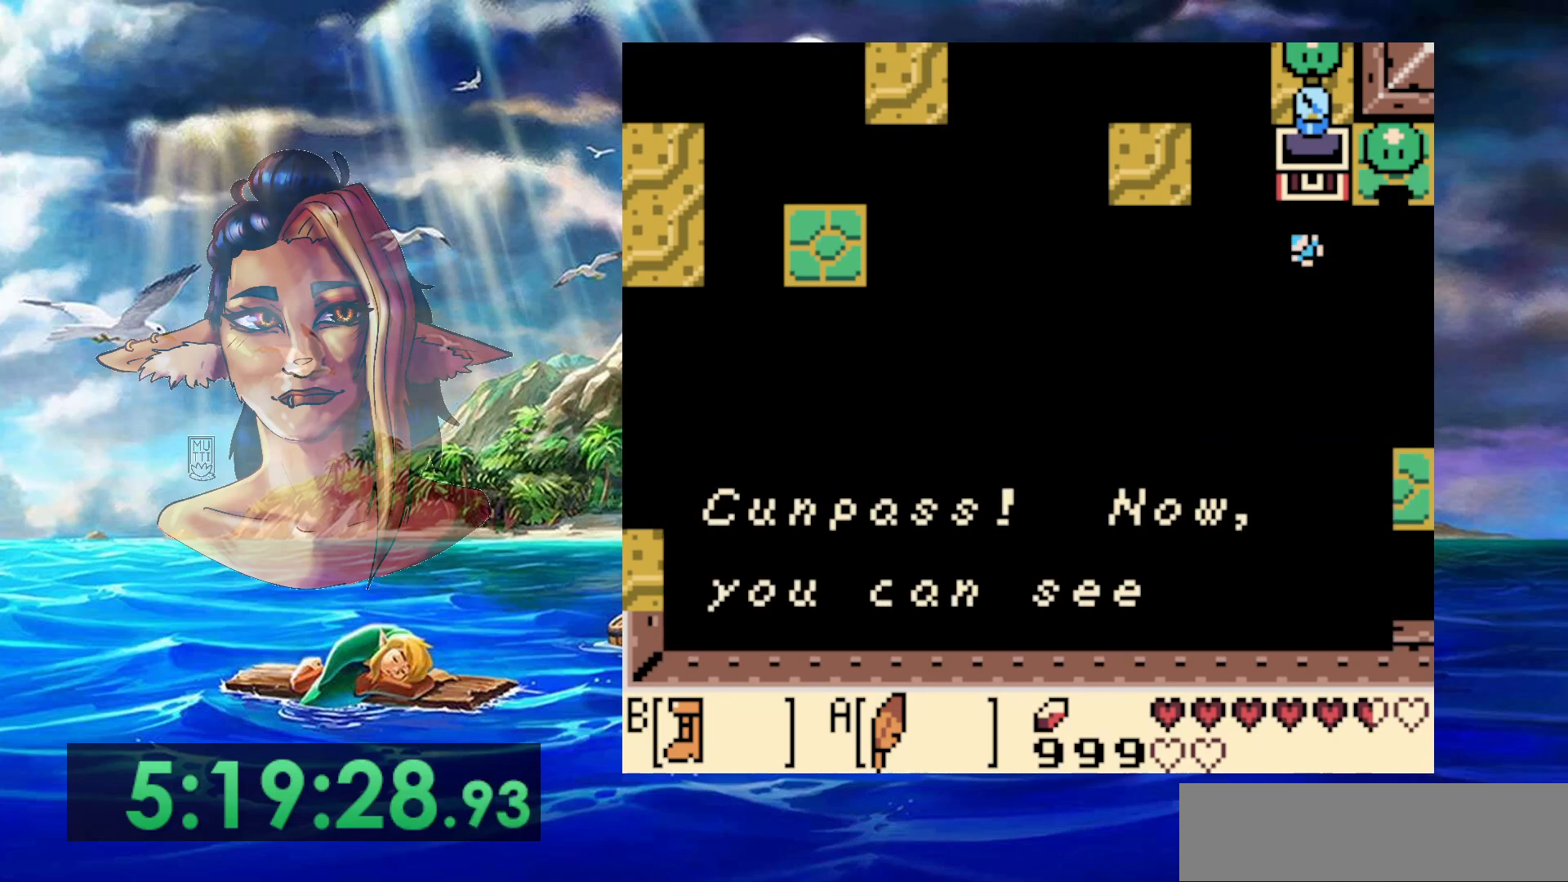
{"buttons": [], "events": [[100, "A", "down"], [167, "A", "up"], [217, "A", "down"], [300, "A", "up"], [367, "A", "down"], [450, "A", "up"]]}
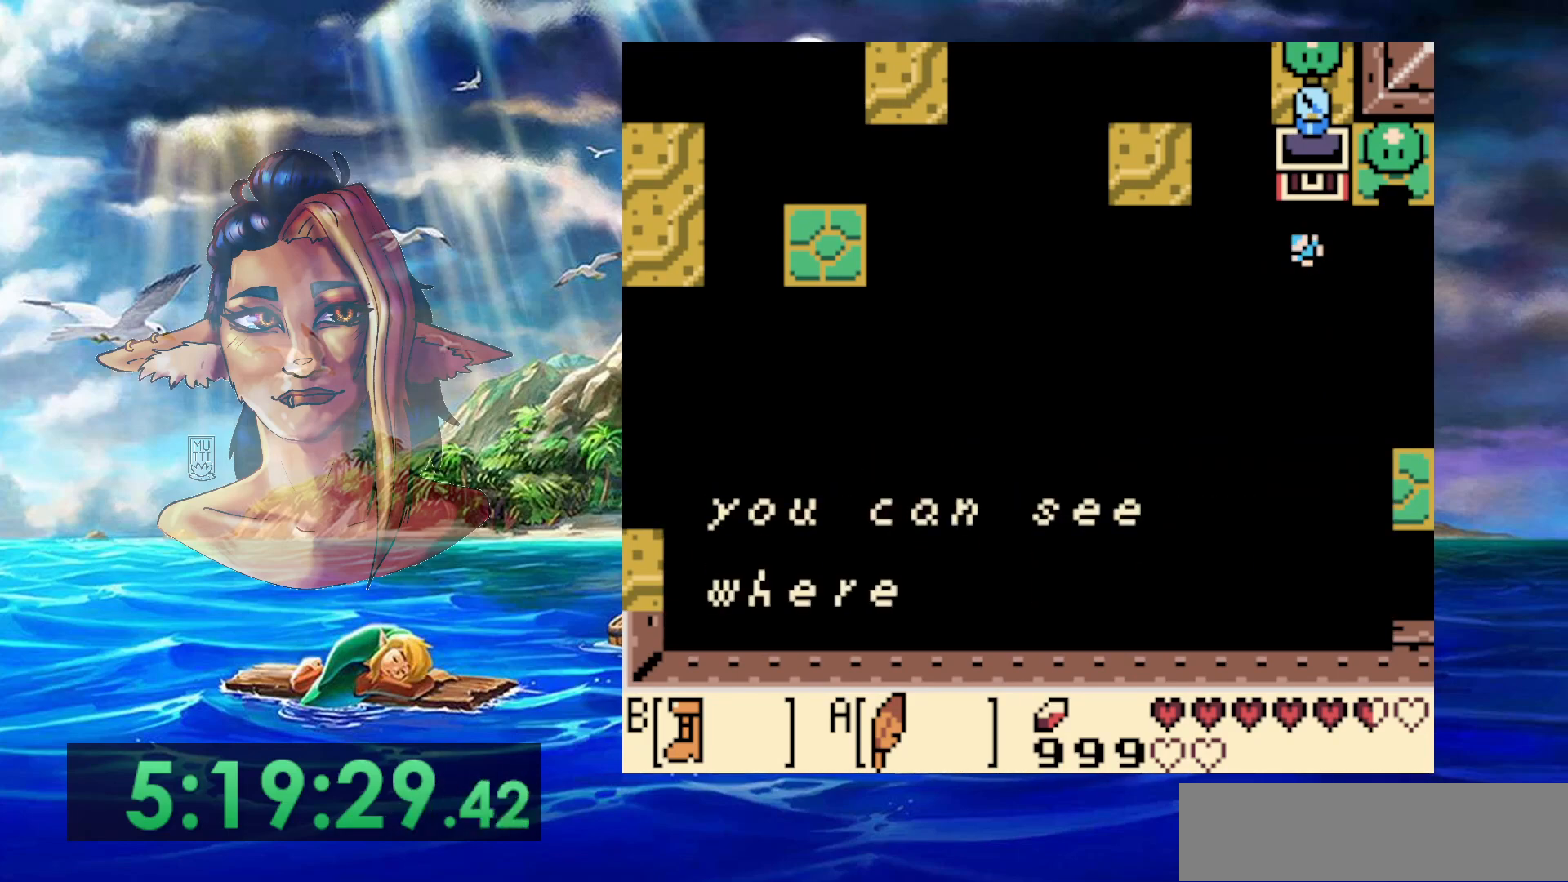
{"buttons": ["A"], "events": [[33, "A", "down"], [100, "A", "up"], [183, "A", "down"], [250, "A", "up"], [317, "A", "down"], [417, "A", "up"], [483, "A", "down"]]}
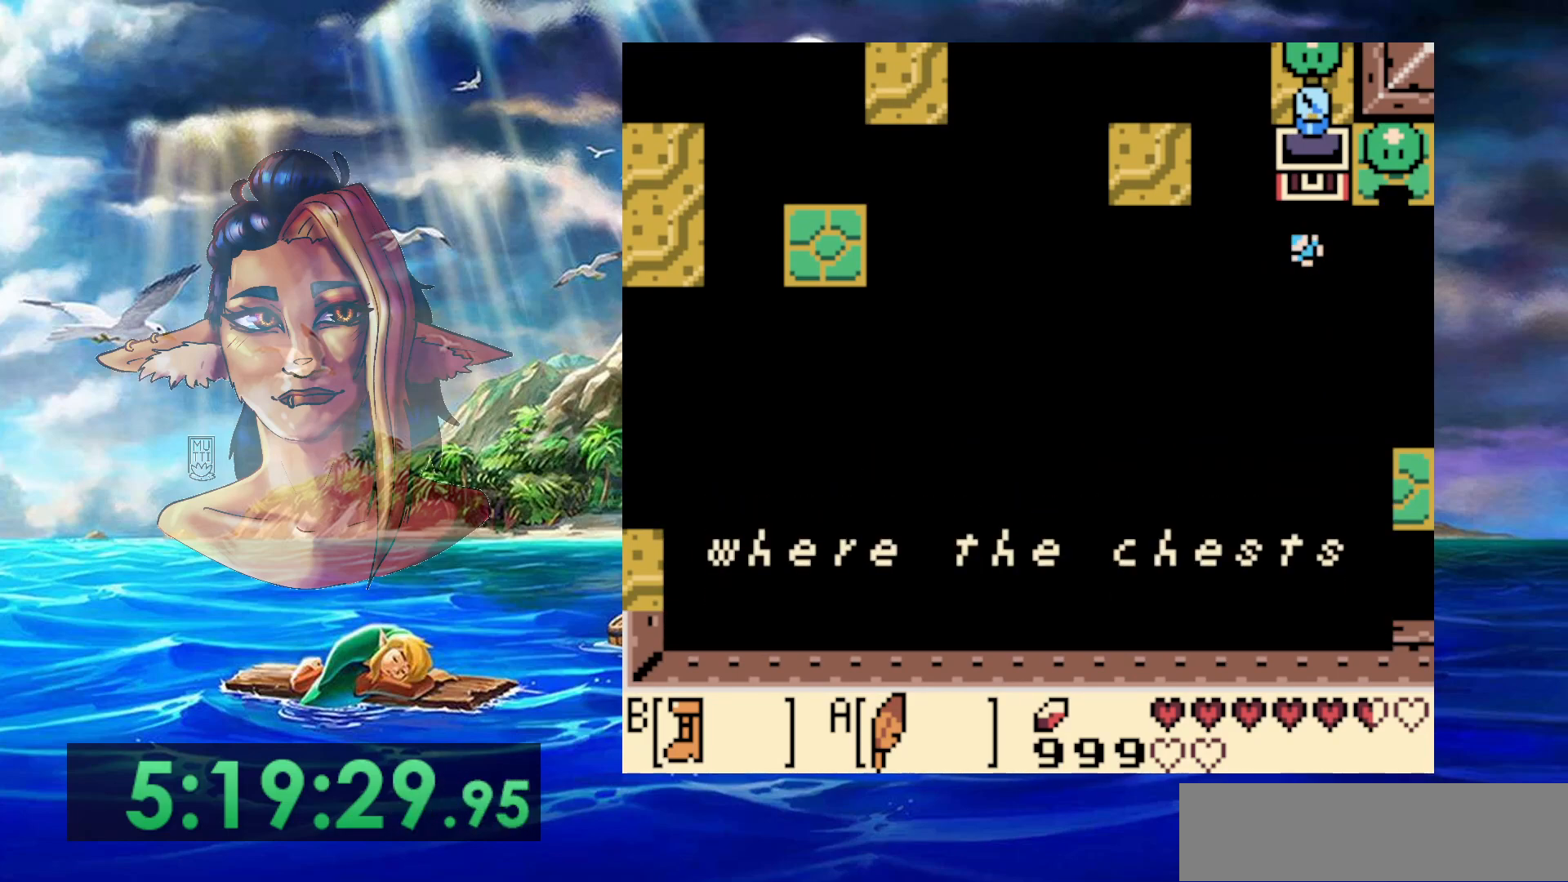
{"buttons": [], "events": [[67, "A", "up"], [133, "A", "down"], [200, "A", "up"], [300, "A", "down"], [350, "A", "up"], [450, "A", "down"], [500, "A", "up"]]}
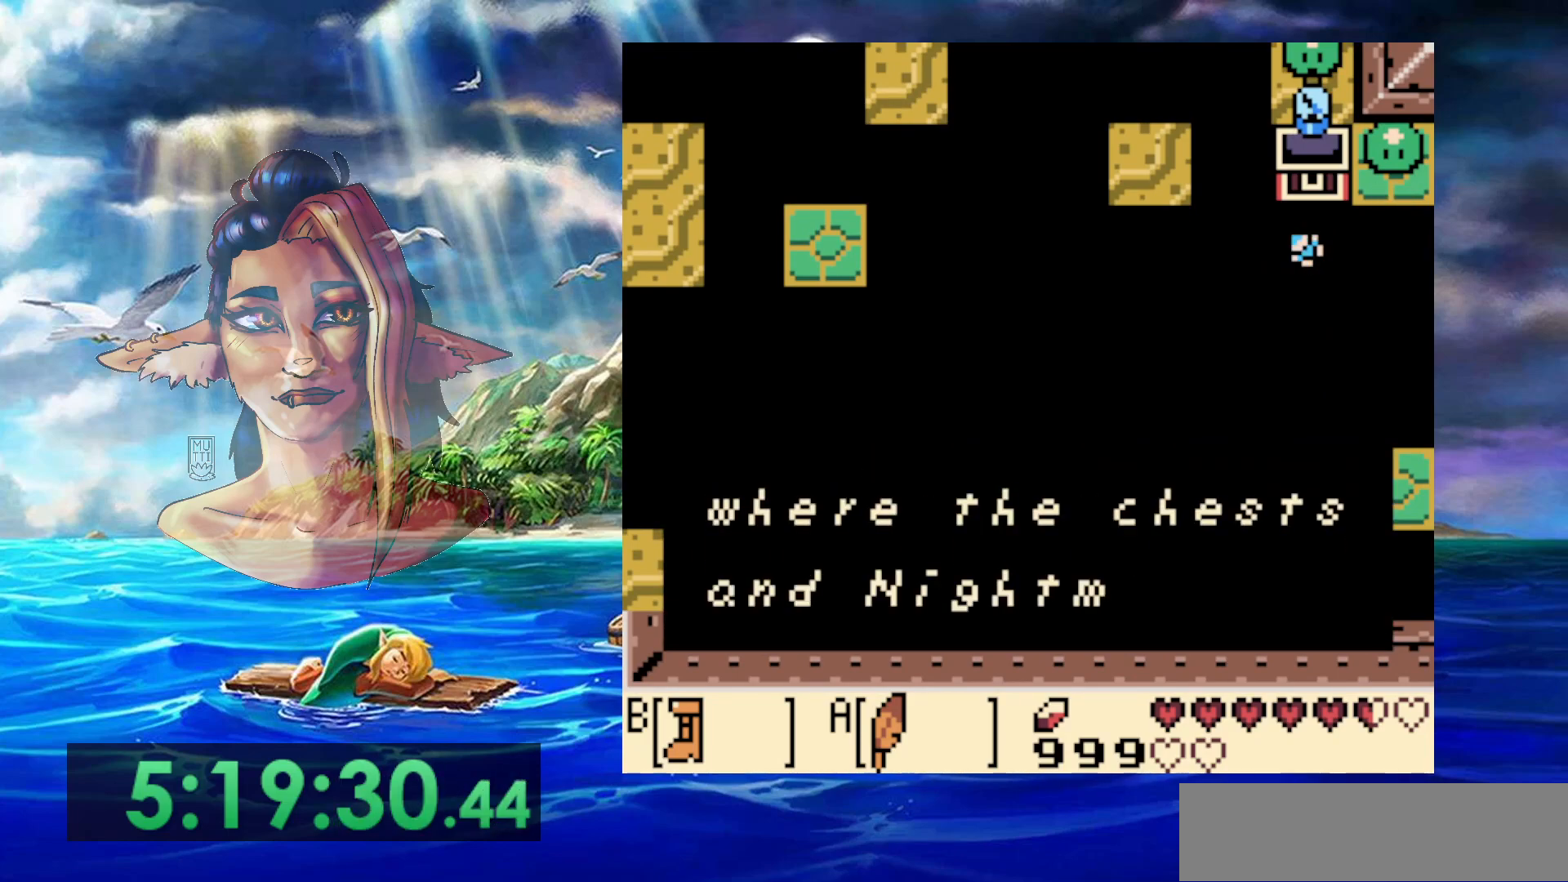
{"buttons": ["A"], "events": [[100, "A", "down"], [150, "A", "up"], [233, "A", "down"], [300, "A", "up"], [367, "A", "down"], [450, "A", "up"], [500, "A", "down"]]}
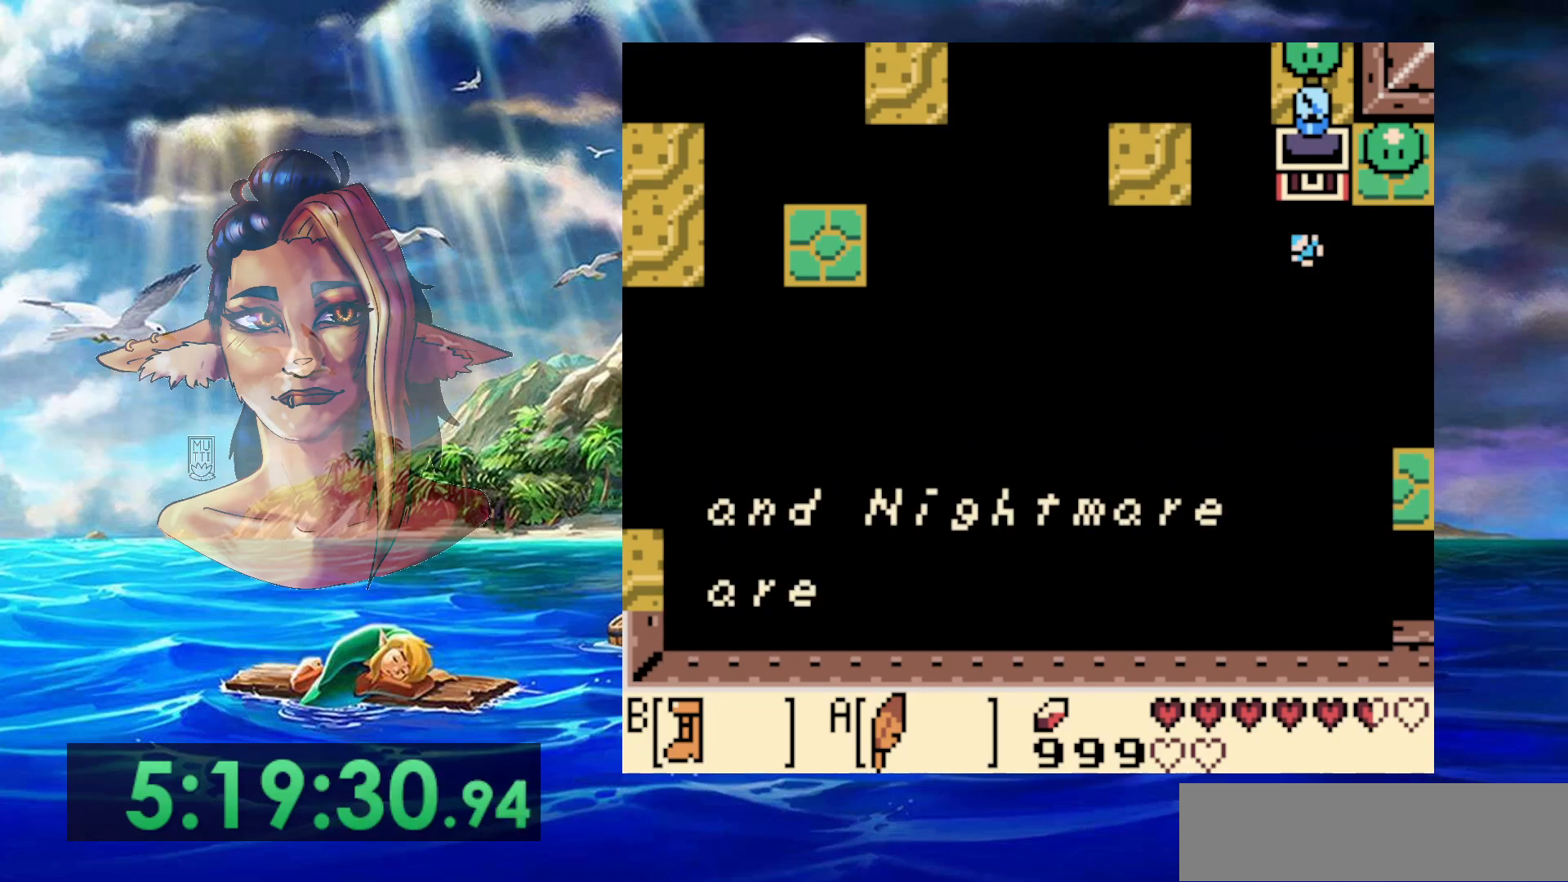
{"buttons": [], "events": [[100, "A", "up"], [167, "A", "down"], [250, "A", "up"], [350, "A", "down"], [433, "A", "up"]]}
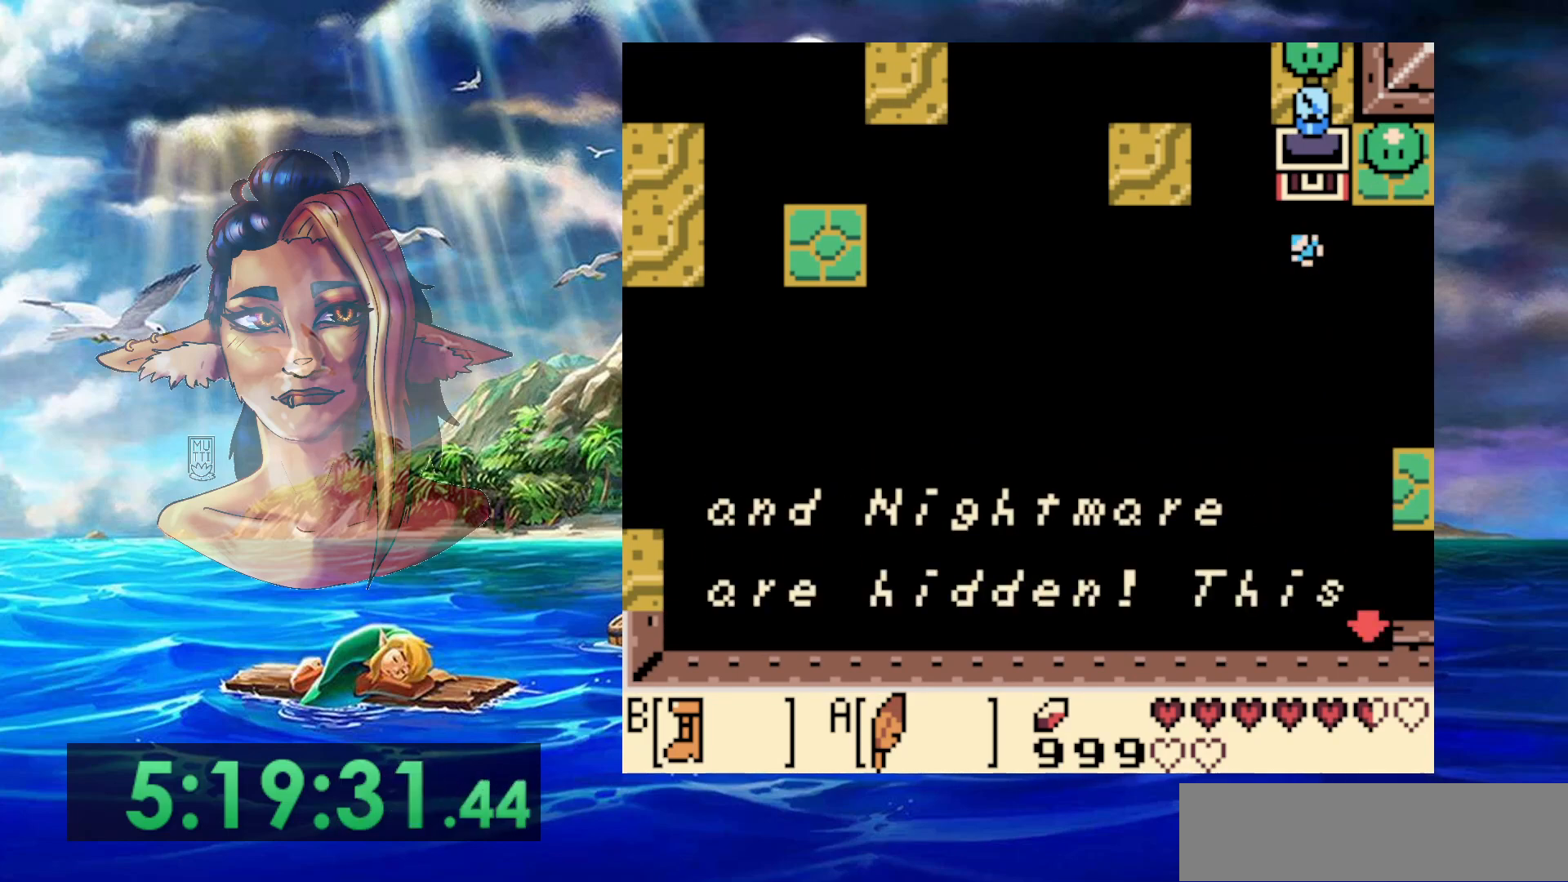
{"buttons": [], "events": [[17, "A", "down"], [100, "A", "up"], [183, "A", "down"], [267, "A", "up"], [367, "A", "down"], [433, "A", "up"]]}
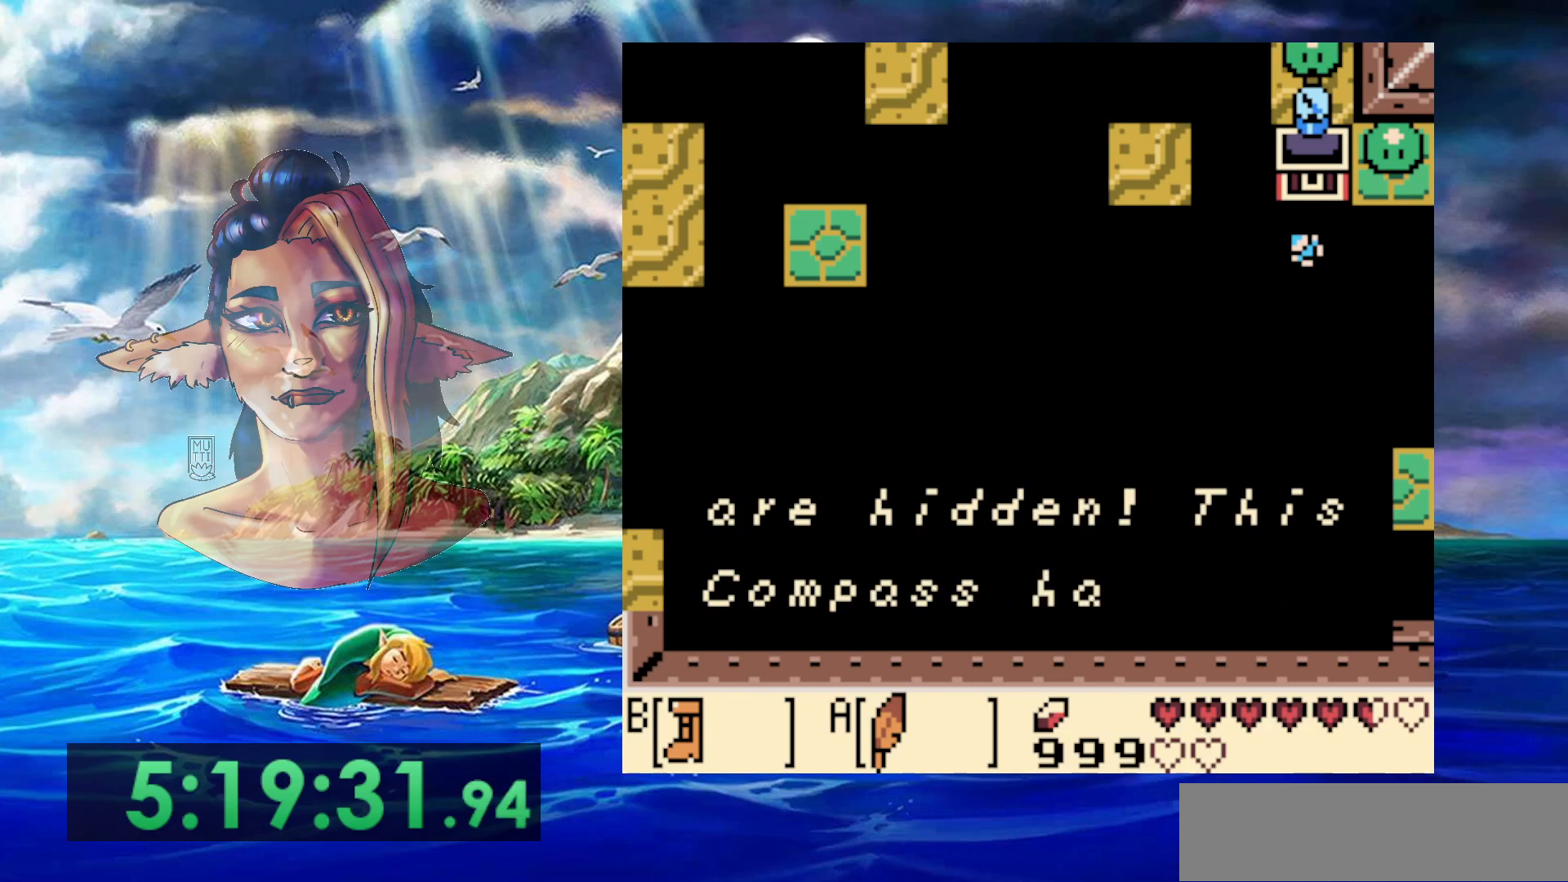
{"buttons": ["A"], "events": [[33, "A", "down"], [100, "A", "up"], [183, "A", "down"], [283, "A", "up"], [350, "A", "down"], [433, "A", "up"], [500, "A", "down"]]}
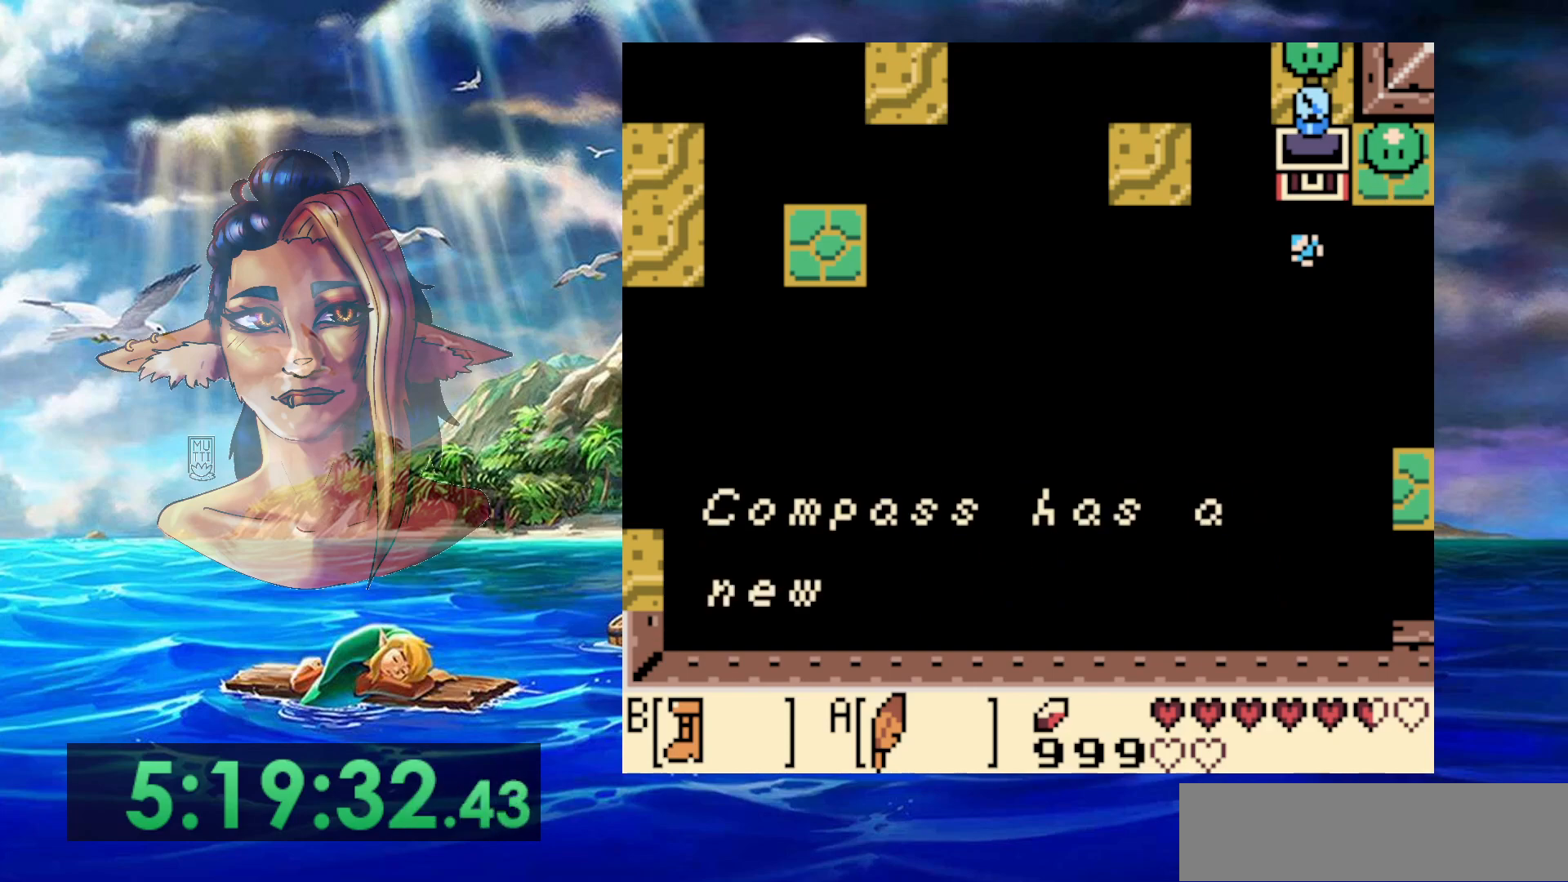
{"buttons": ["A"], "events": [[83, "A", "up"], [150, "A", "down"], [250, "A", "up"], [333, "A", "down"], [400, "A", "up"], [467, "A", "down"]]}
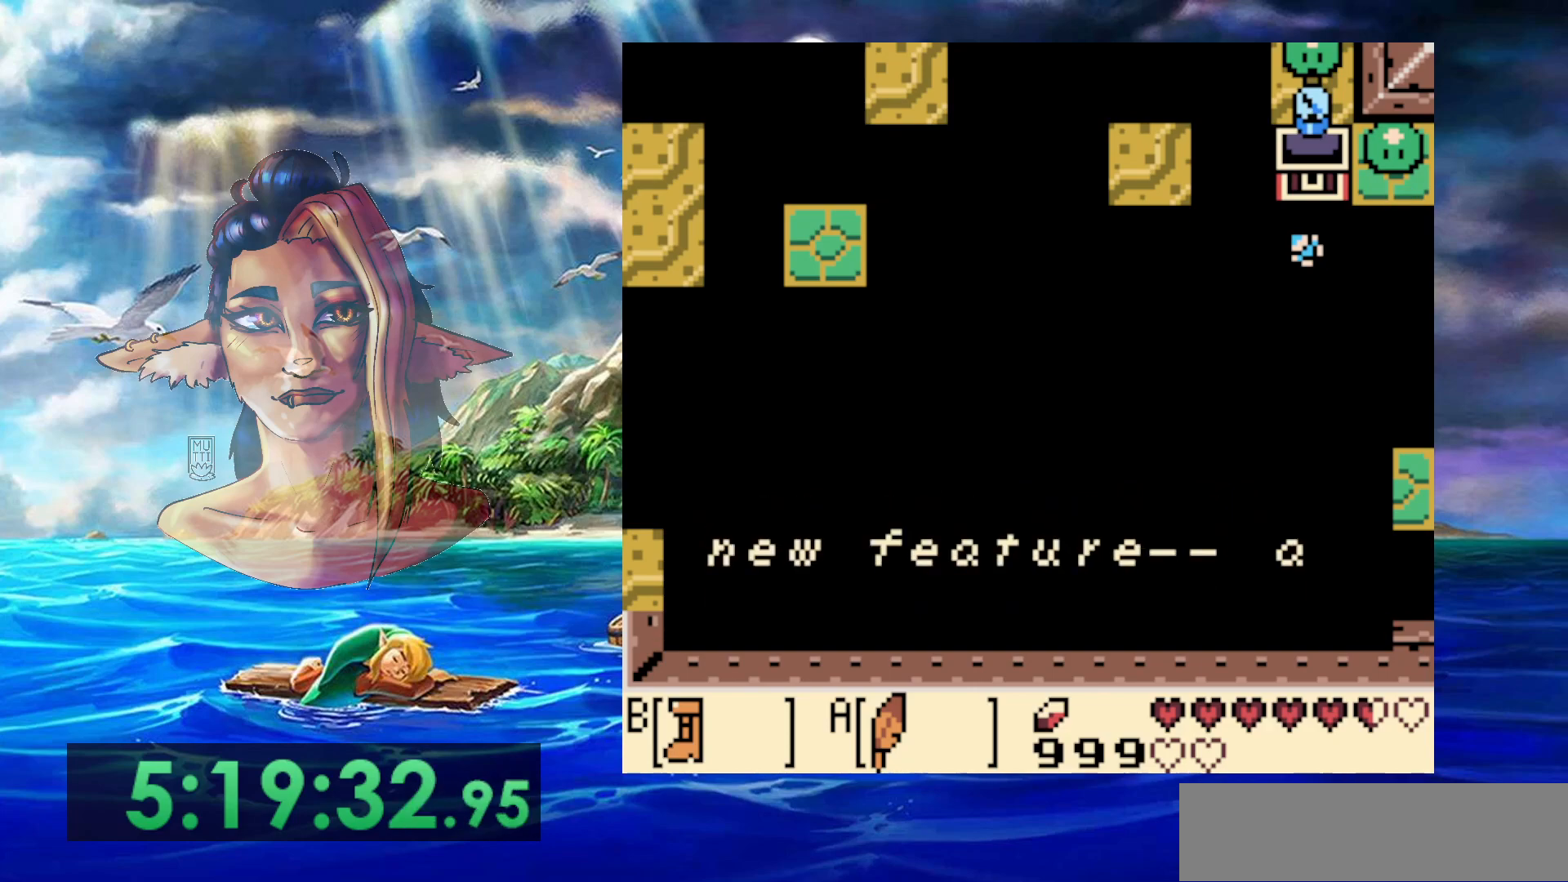
{"buttons": [], "events": [[67, "A", "up"], [133, "A", "down"], [217, "A", "up"], [300, "A", "down"], [350, "A", "up"], [417, "A", "down"], [500, "A", "up"]]}
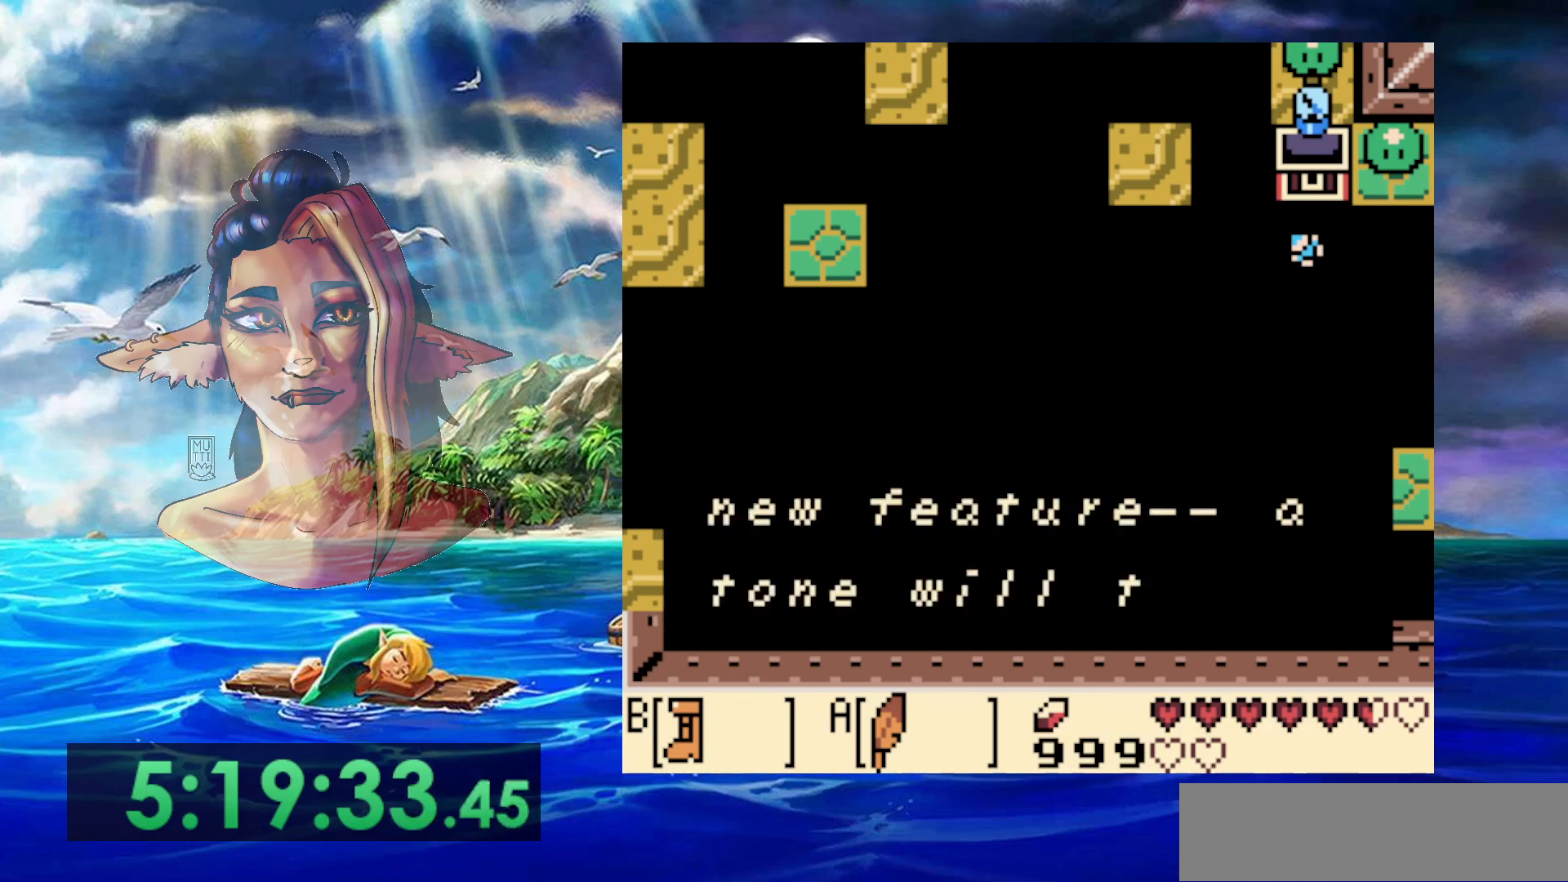
{"buttons": [], "events": [[83, "A", "down"], [133, "A", "up"], [233, "A", "down"], [300, "A", "up"], [400, "A", "down"], [500, "A", "up"]]}